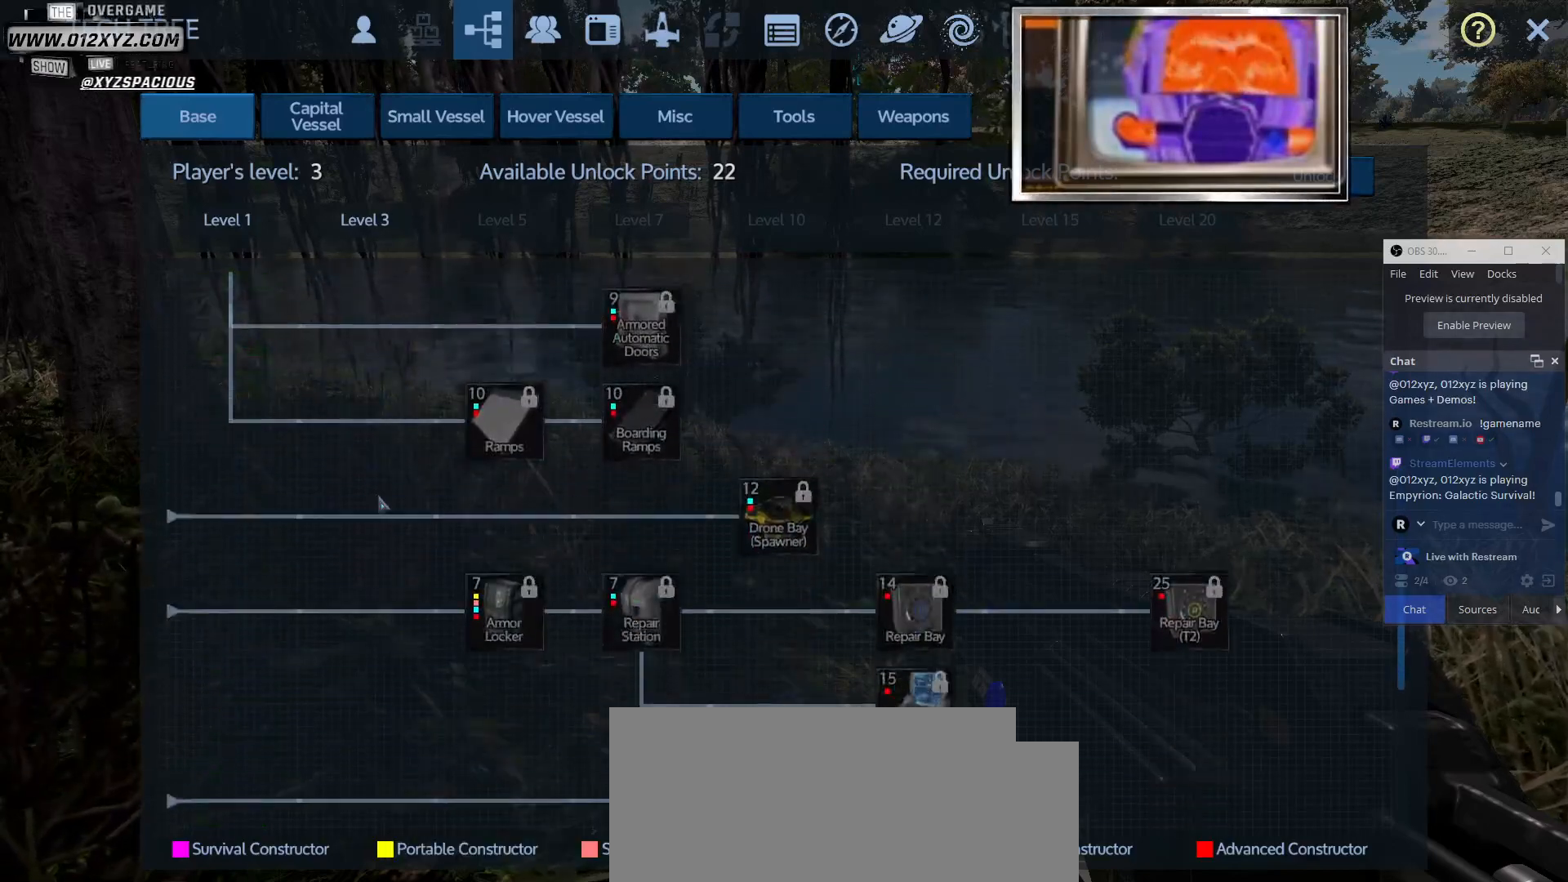
Gameplay with keyboard and mouse; each line is a JSON object with the keys and mouse buttons held at the frame after it. "events" lists presses ("down") and releases ("up") of "1", "2", "3", "4", "5", "a", "alt", "b", "c", "ctrl", "d", "e", "f", "g", "q", "r", "s", "shift", "space", "t", "tab", "v", "w", "x", "z", "mouse_left", "mouse_wheel", "mouse_right", "mouse_mb4" and "mouse_mb5" between this image and that frame as [ms after this image, input, new state], when the widget could be followed in between. "mouse_left", "mouse_wheel", "mouse_right", "mouse_mb4", "mouse_mb5" = the "left", "wheel", "right", "mb4", "mb5" buttons of the "mouse" list. No other keys are recorded. "wheel" means that the mouse wheel is clicked or scrolled. Not read: mouse_move.
{"keys": [], "mouse": [], "events": []}
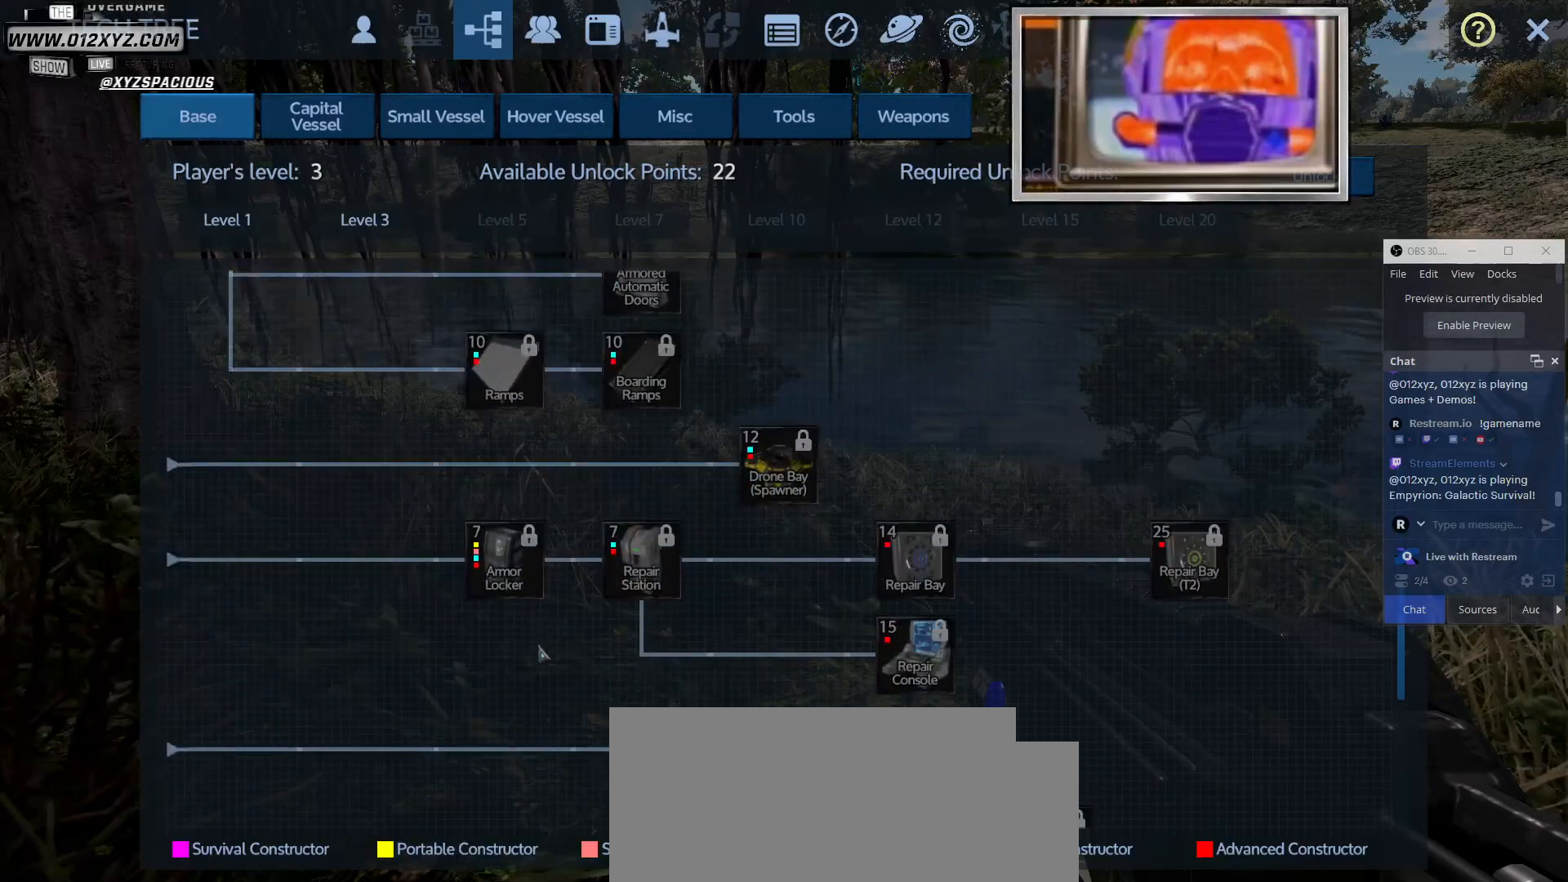
{"keys": [], "mouse": ["wheel"], "events": [[67, "mouse_wheel", "down"], [267, "mouse_wheel", "up"], [400, "mouse_wheel", "down"]]}
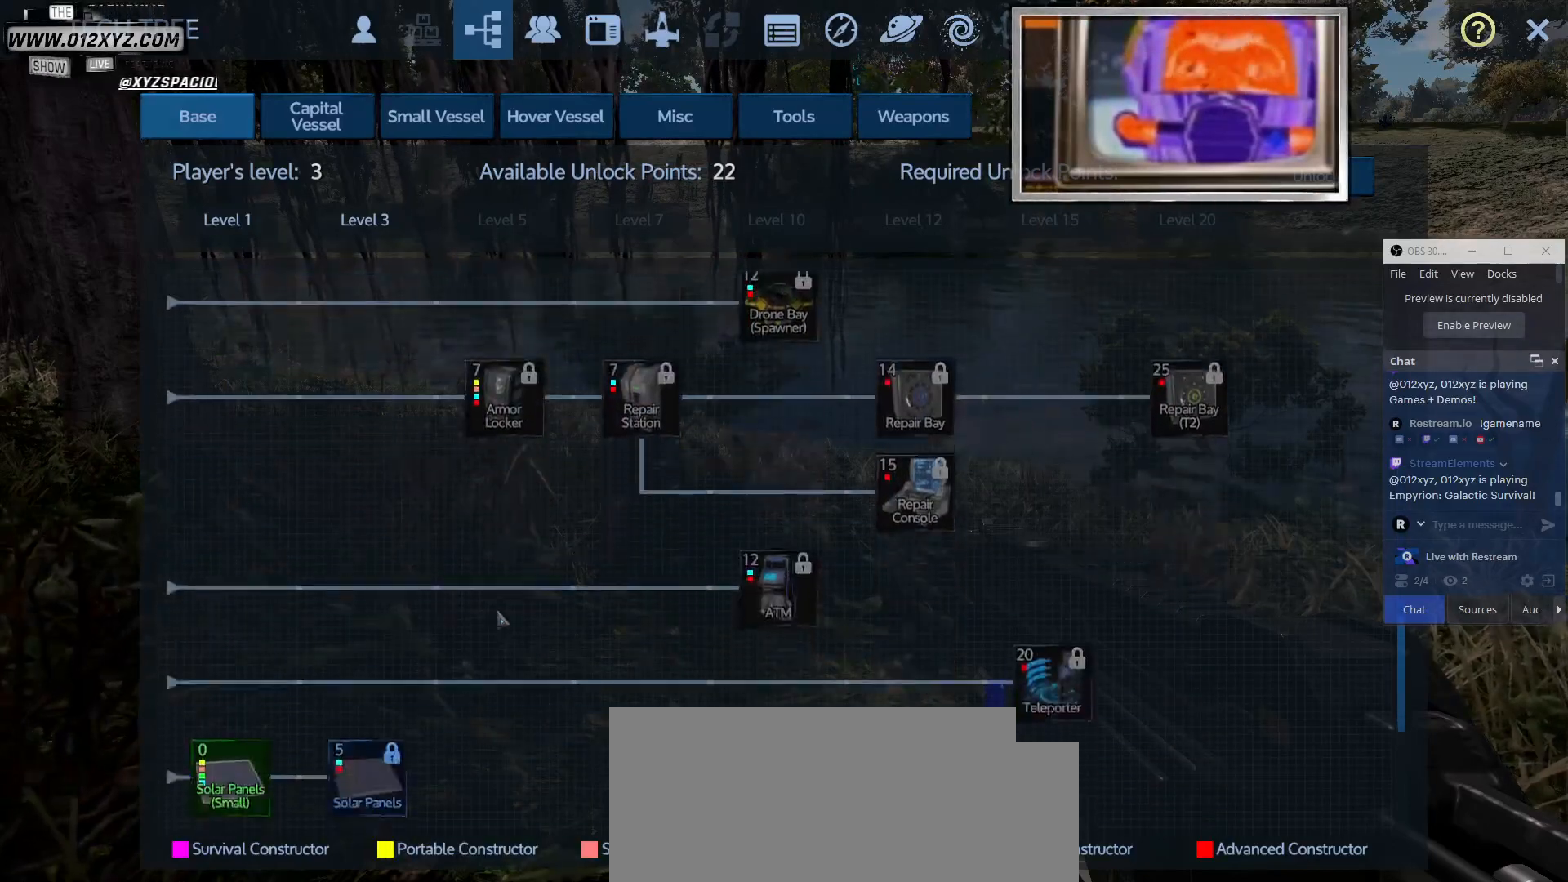
{"keys": [], "mouse": [], "events": [[133, "mouse_wheel", "up"]]}
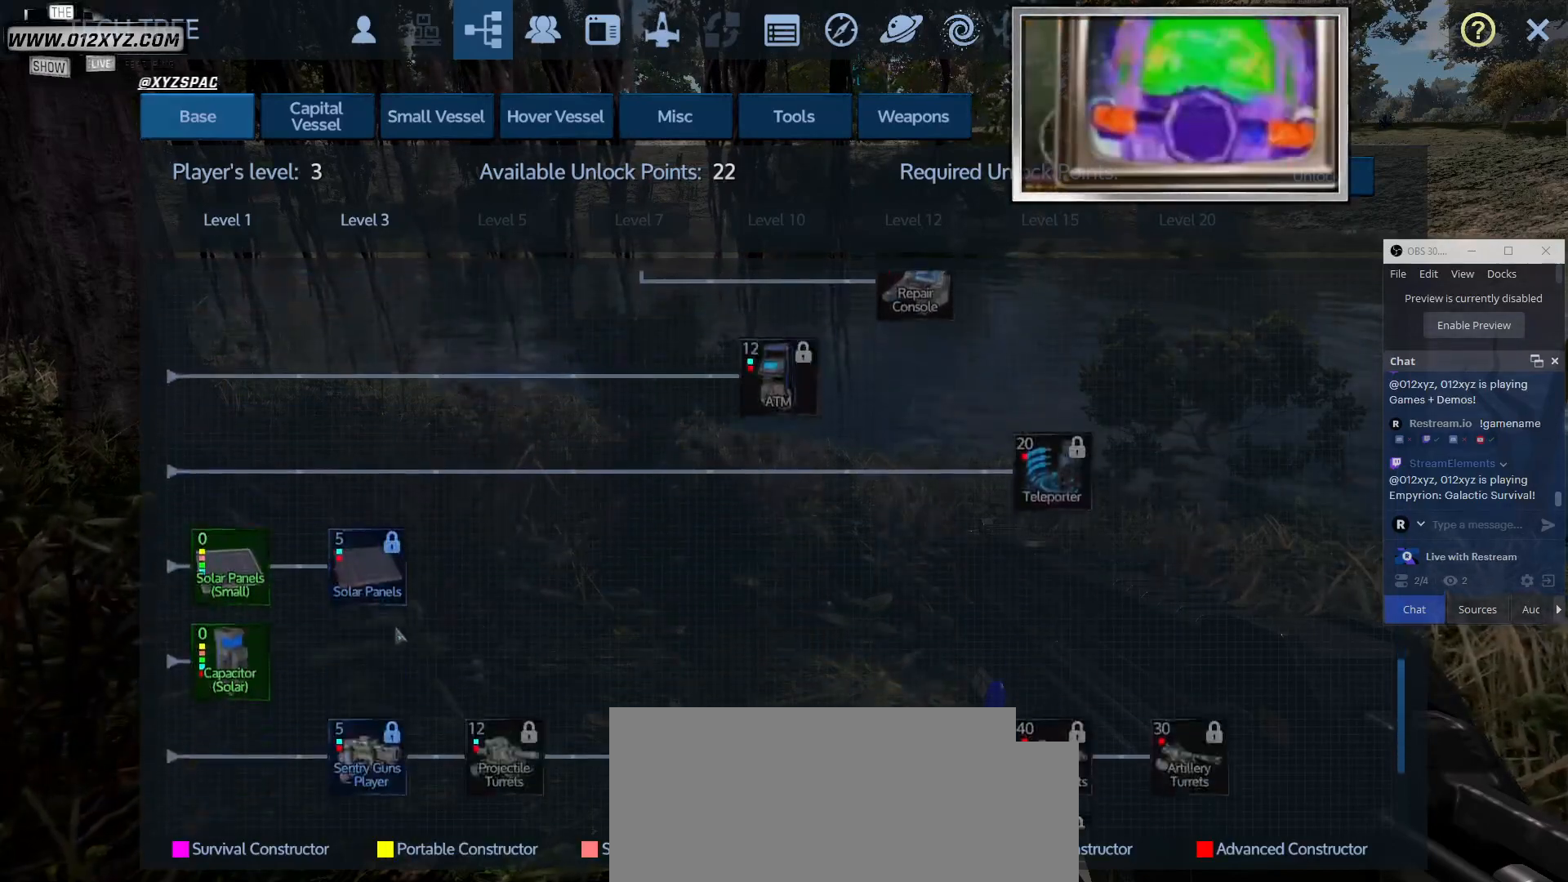
{"keys": [], "mouse": [], "events": []}
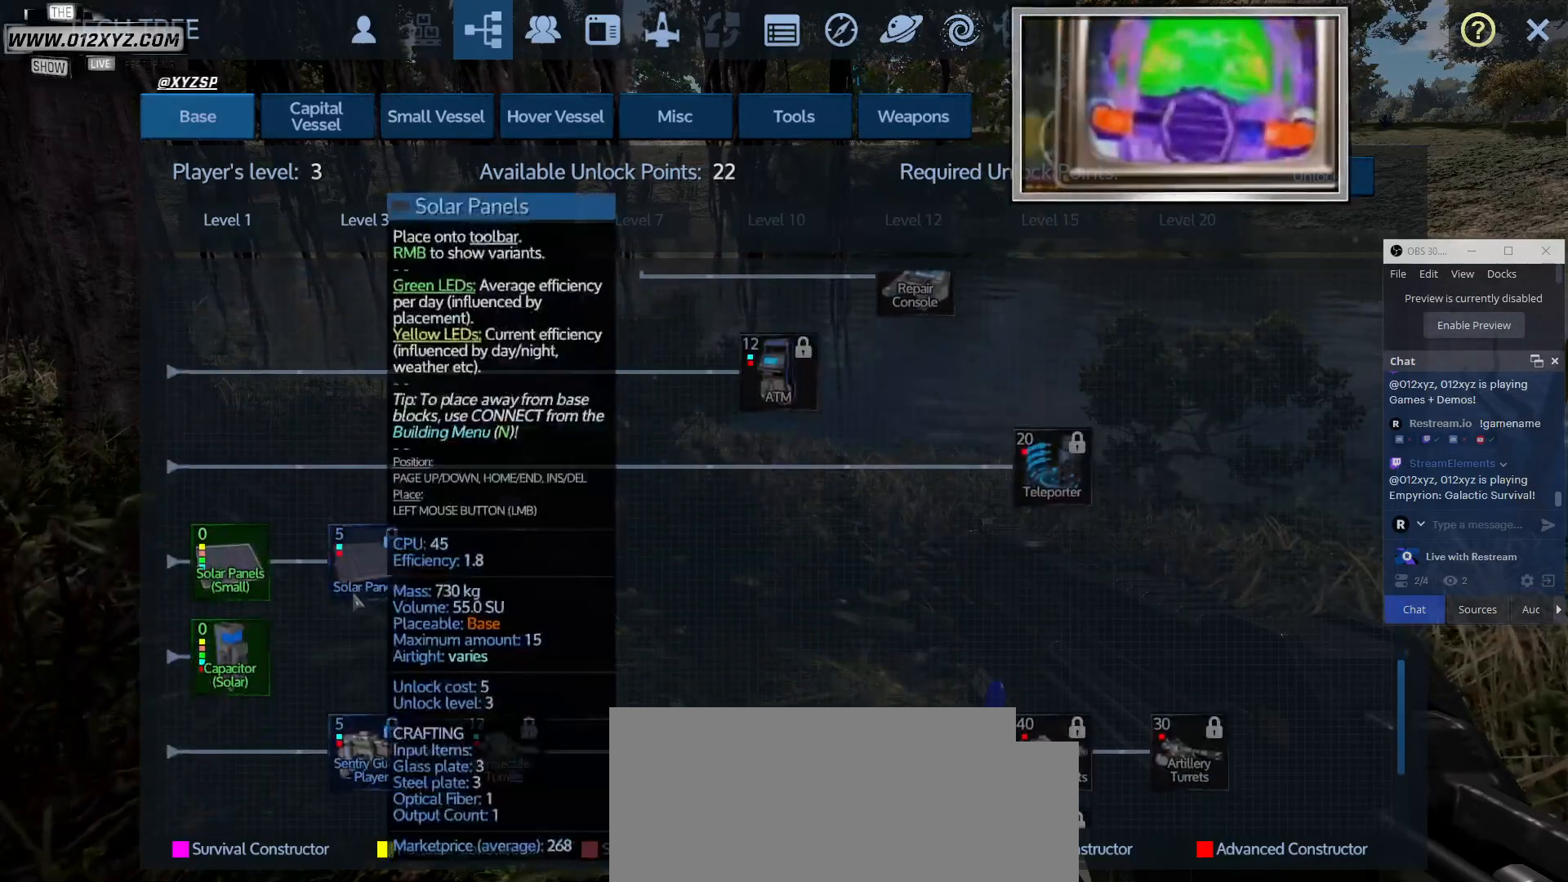
{"keys": [], "mouse": ["wheel"], "events": [[333, "mouse_wheel", "down"]]}
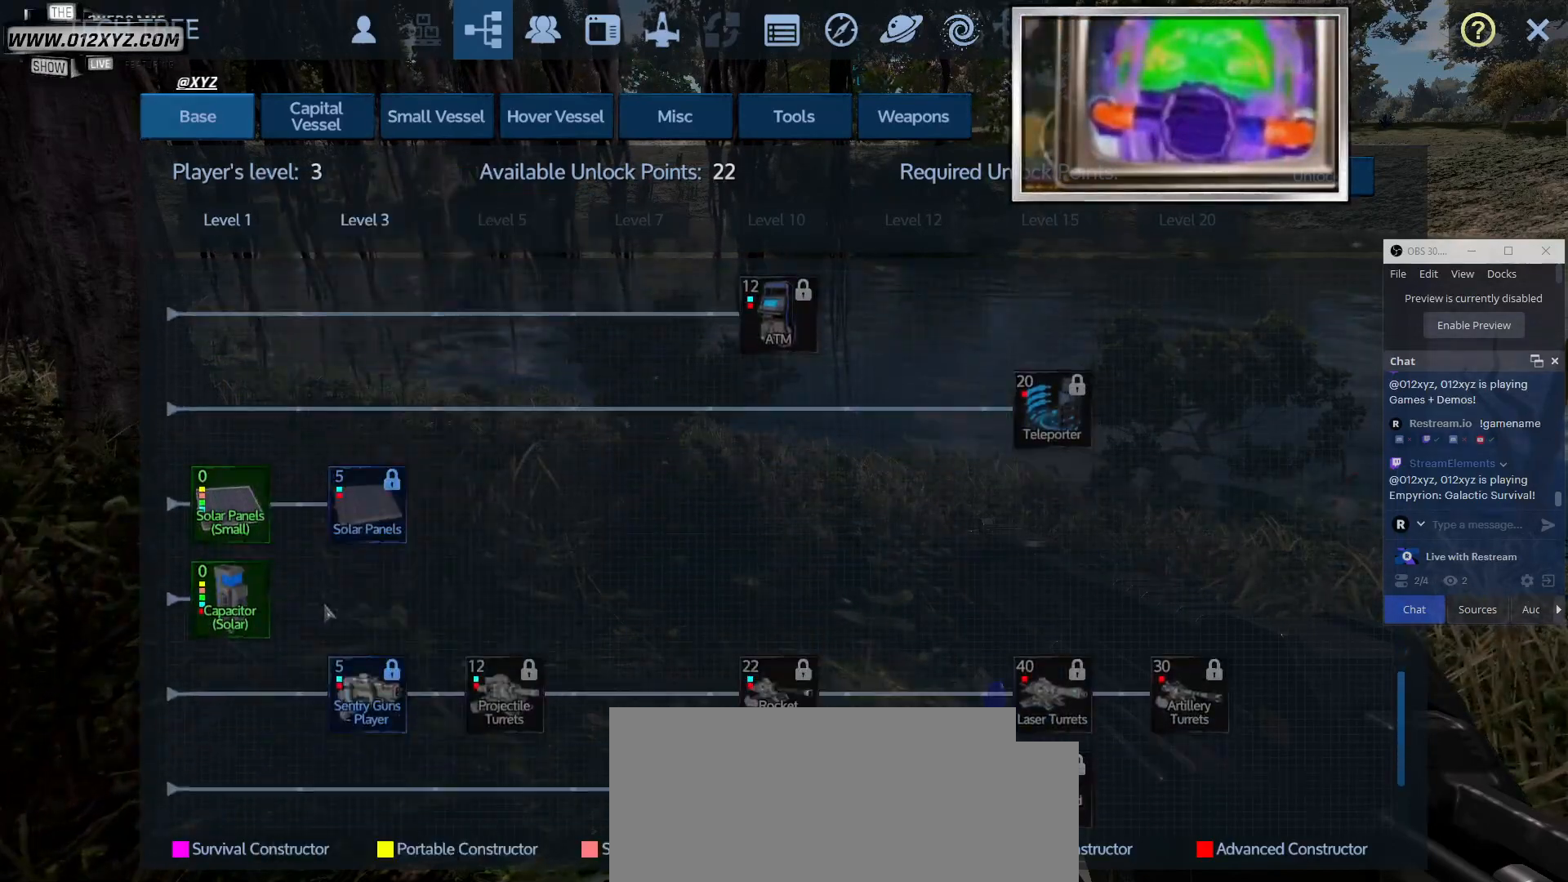
{"keys": [], "mouse": [], "events": [[33, "mouse_wheel", "up"]]}
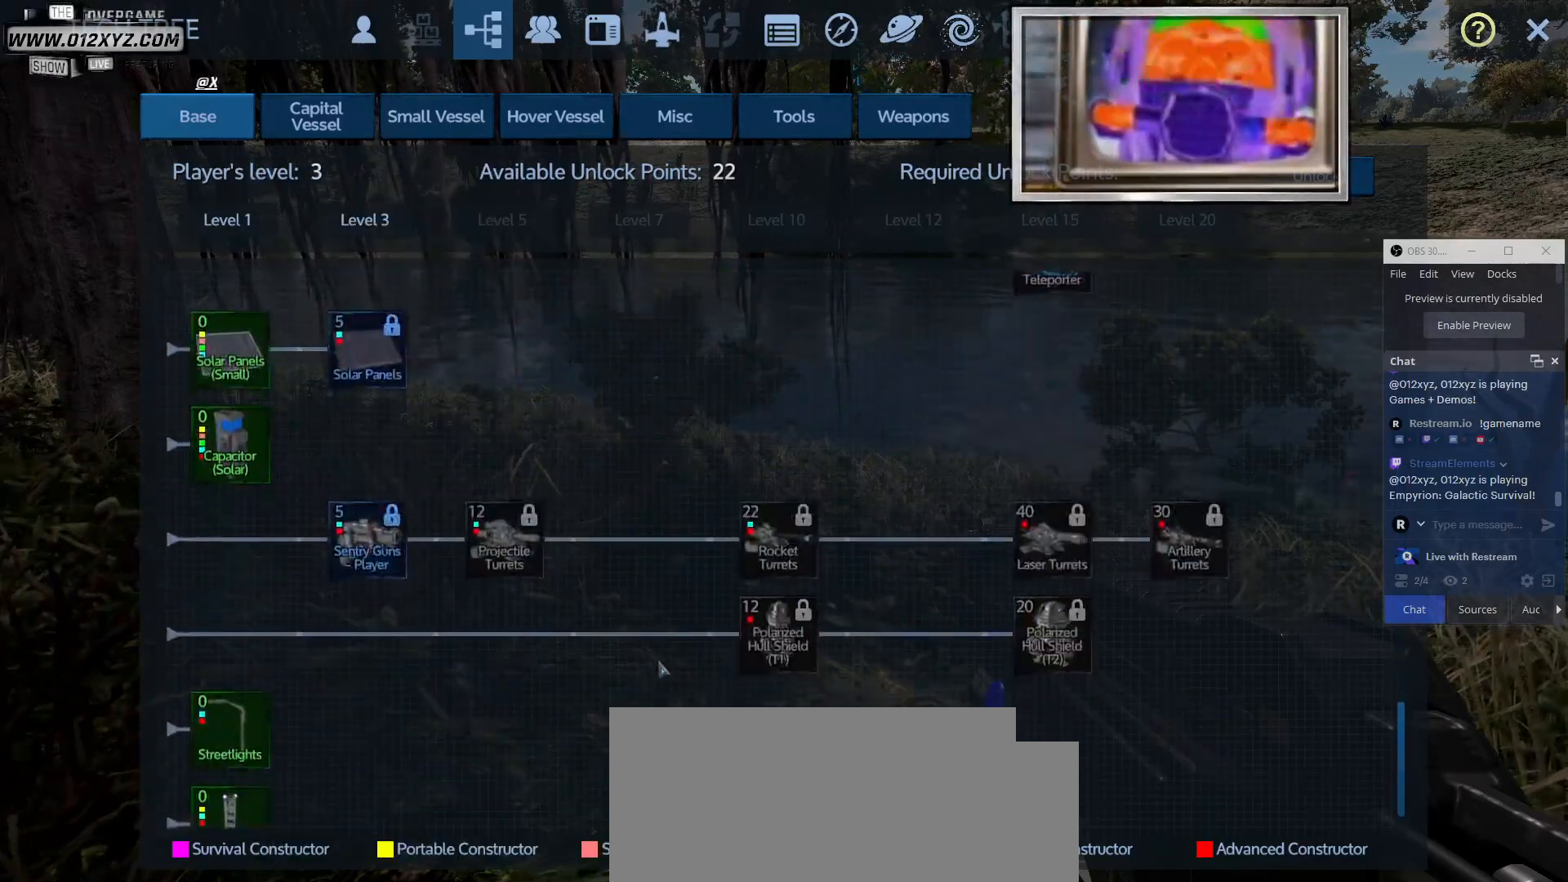
{"keys": [], "mouse": [], "events": [[67, "mouse_wheel", "down"], [300, "mouse_wheel", "up"]]}
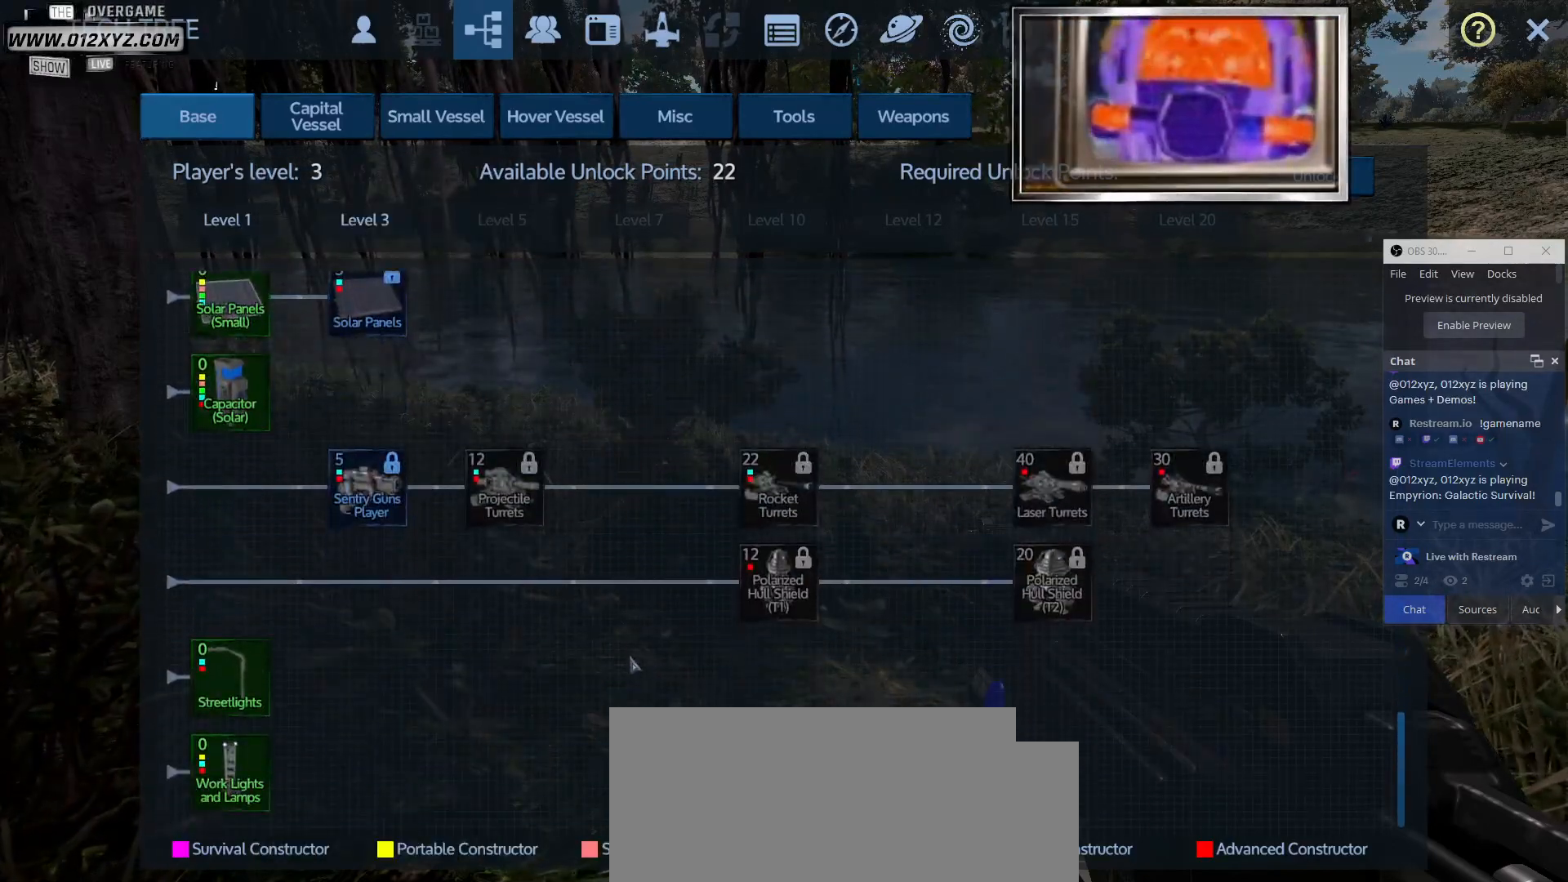
{"keys": [], "mouse": [], "events": []}
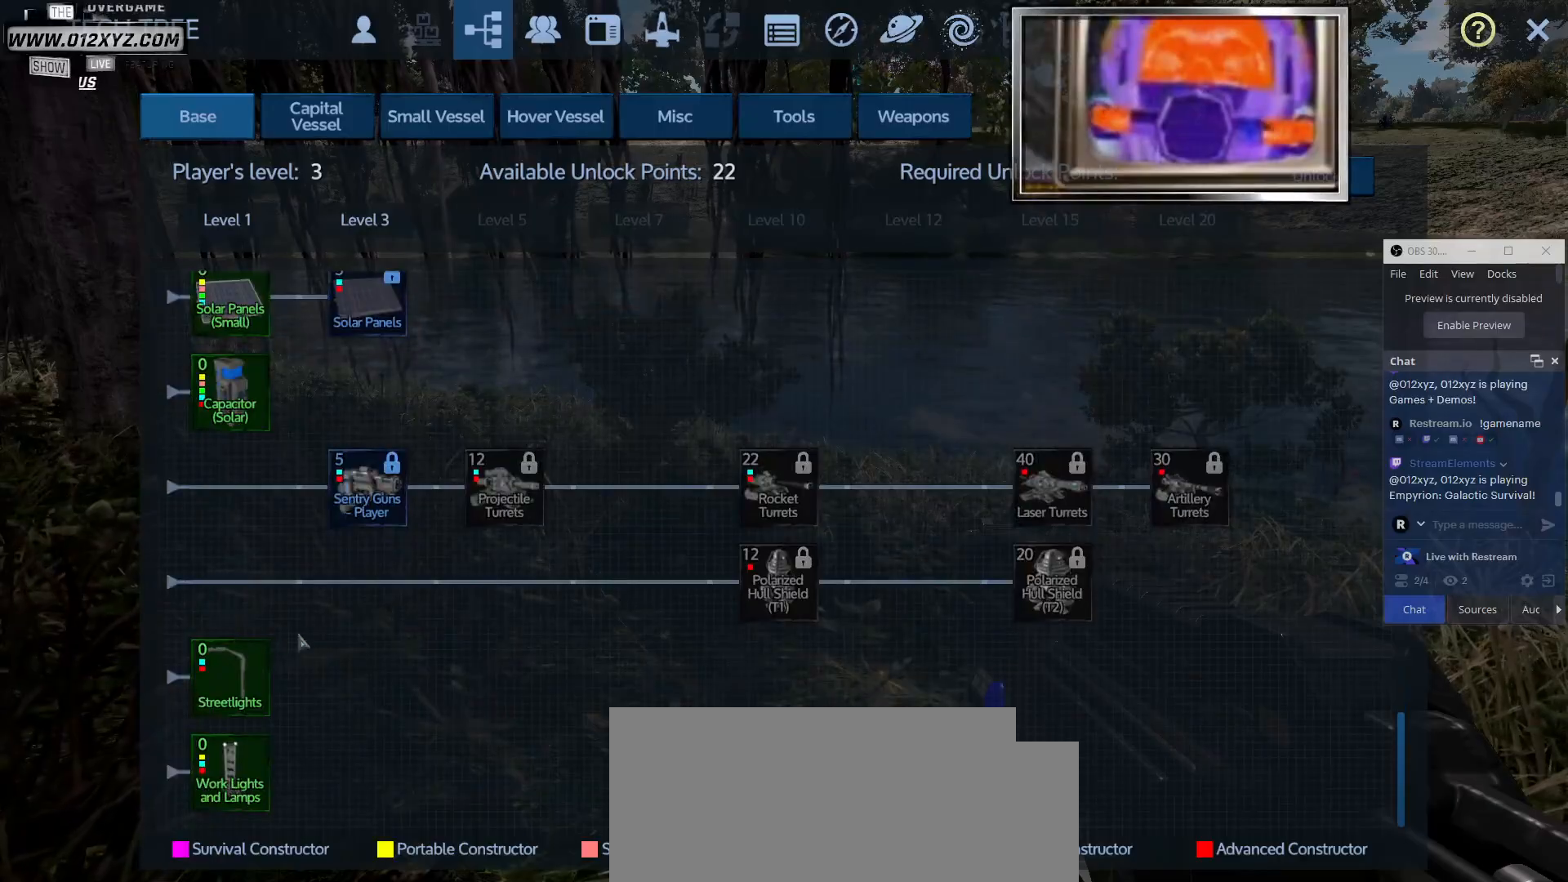
{"keys": [], "mouse": [], "events": []}
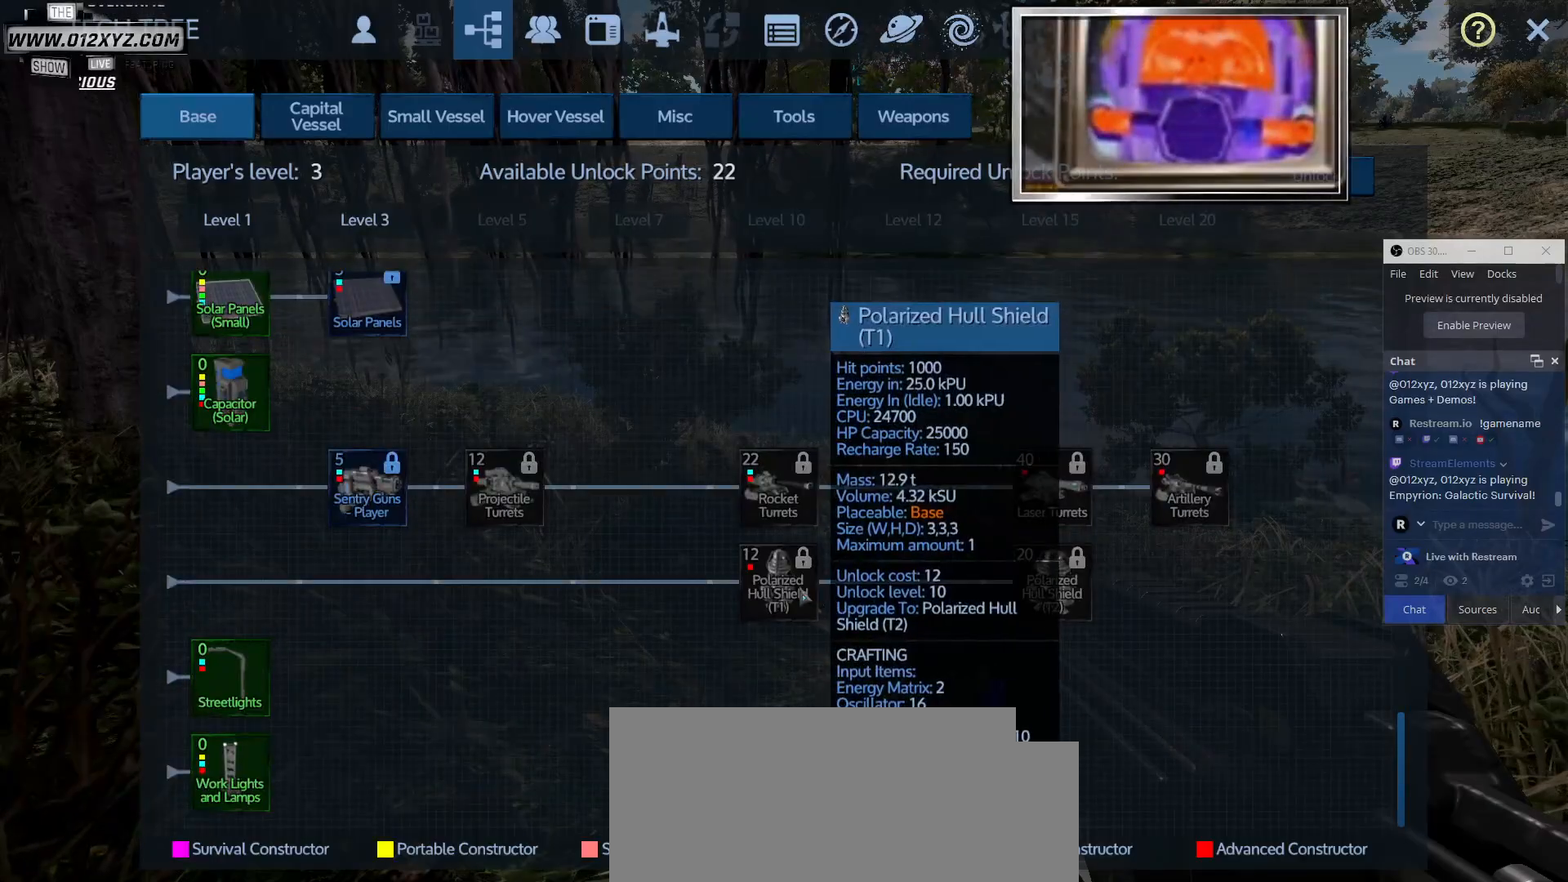
{"keys": [], "mouse": ["wheel"], "events": [[100, "mouse_wheel", "down"], [300, "mouse_wheel", "up"], [400, "mouse_wheel", "down"]]}
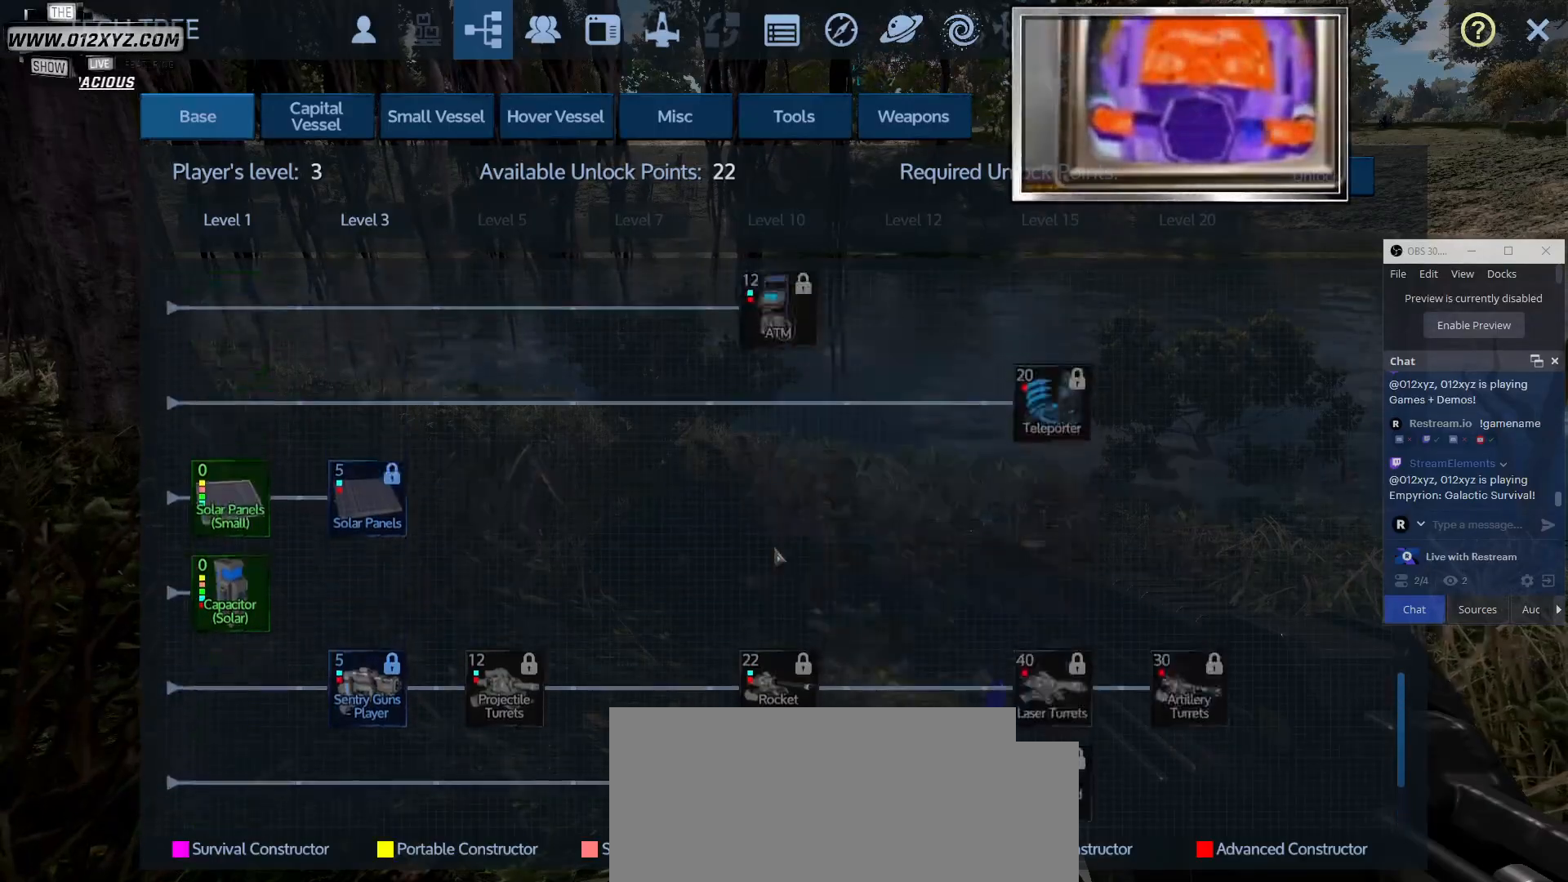
{"keys": [], "mouse": [], "events": [[167, "mouse_wheel", "up"], [267, "mouse_wheel", "down"], [500, "mouse_wheel", "up"]]}
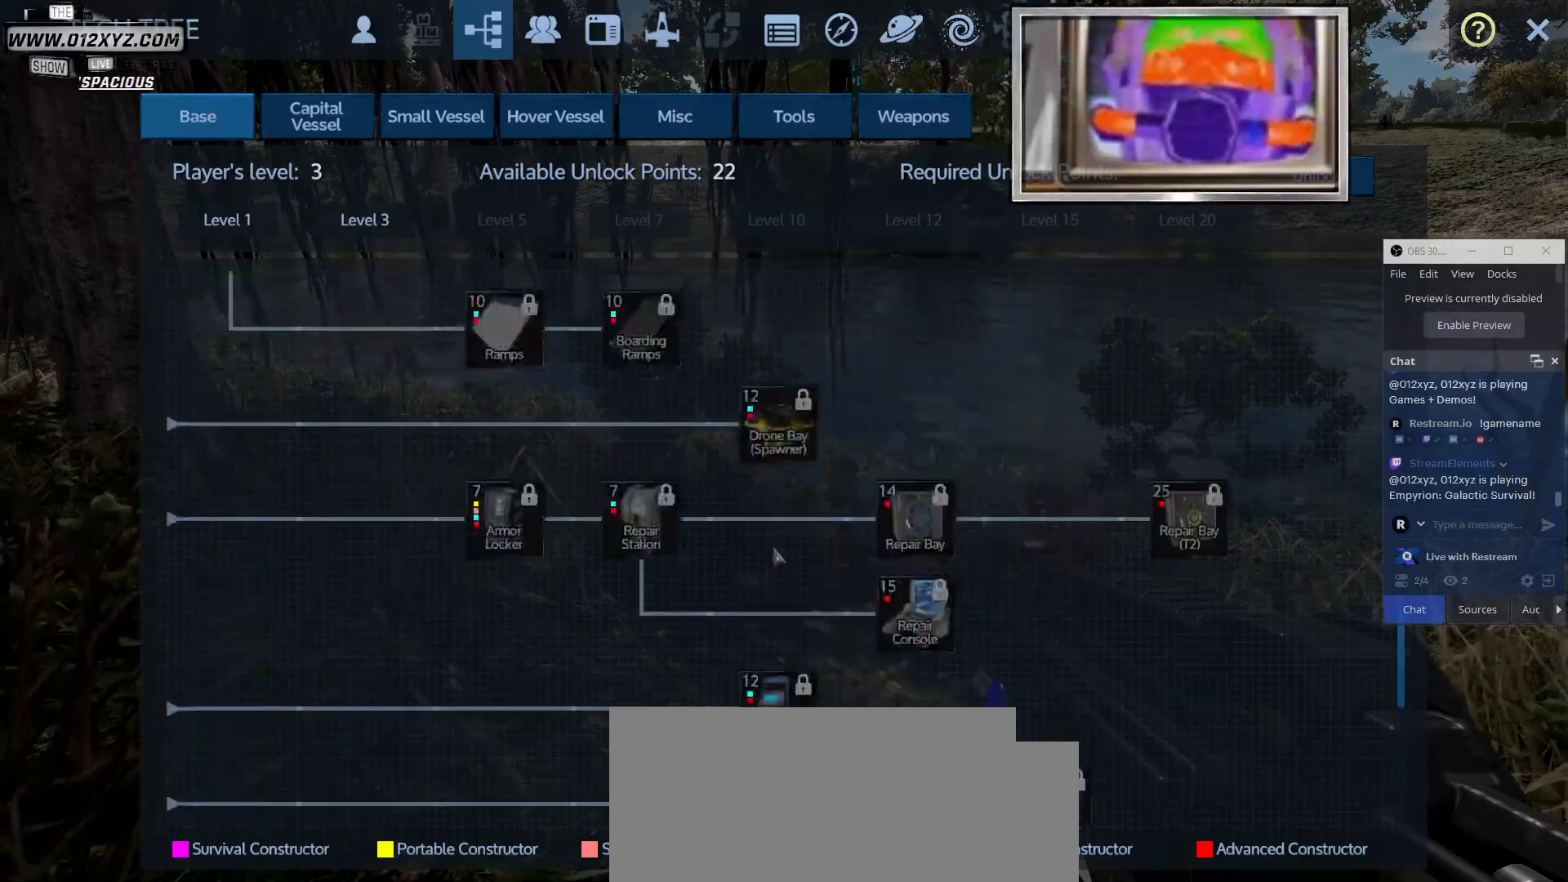
{"keys": [], "mouse": [], "events": []}
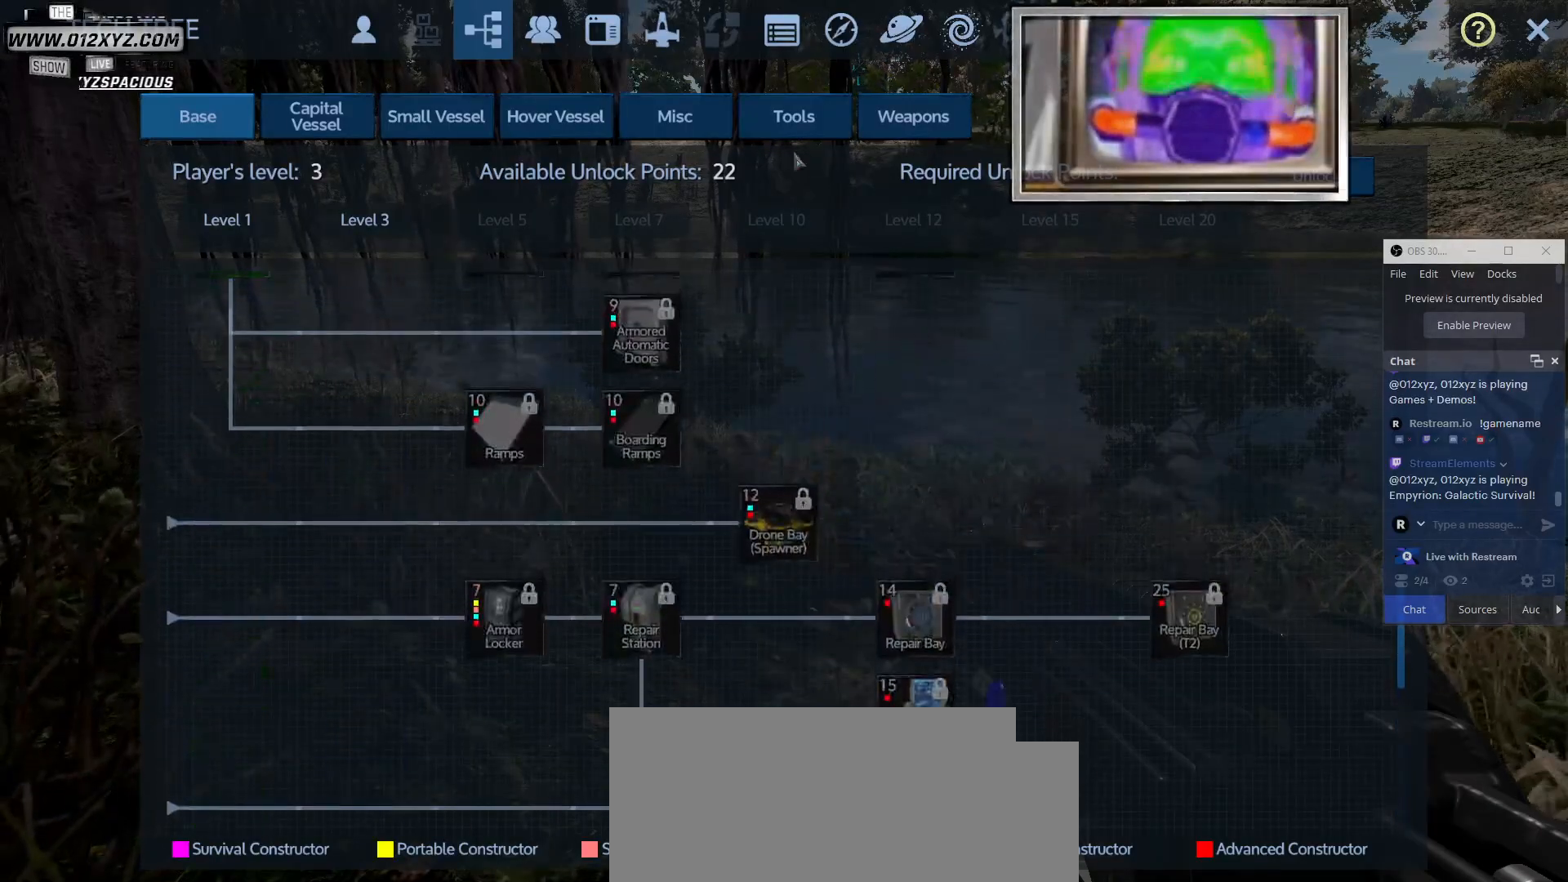
{"keys": [], "mouse": [], "events": [[367, "mouse_left", "down"], [500, "mouse_left", "up"]]}
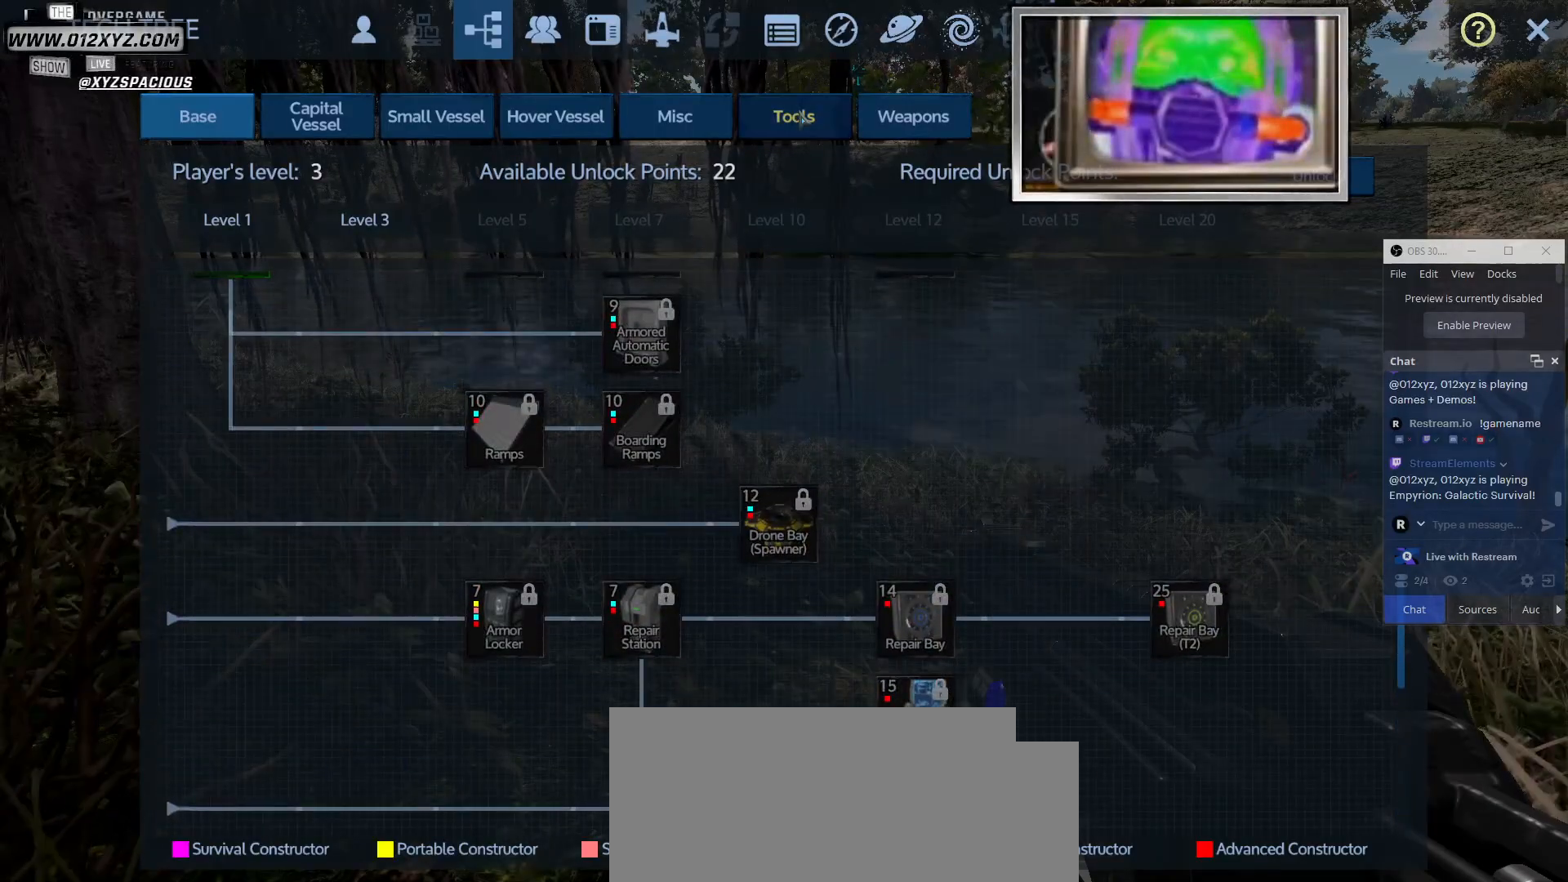
{"keys": [], "mouse": ["left"], "events": [[467, "mouse_left", "down"]]}
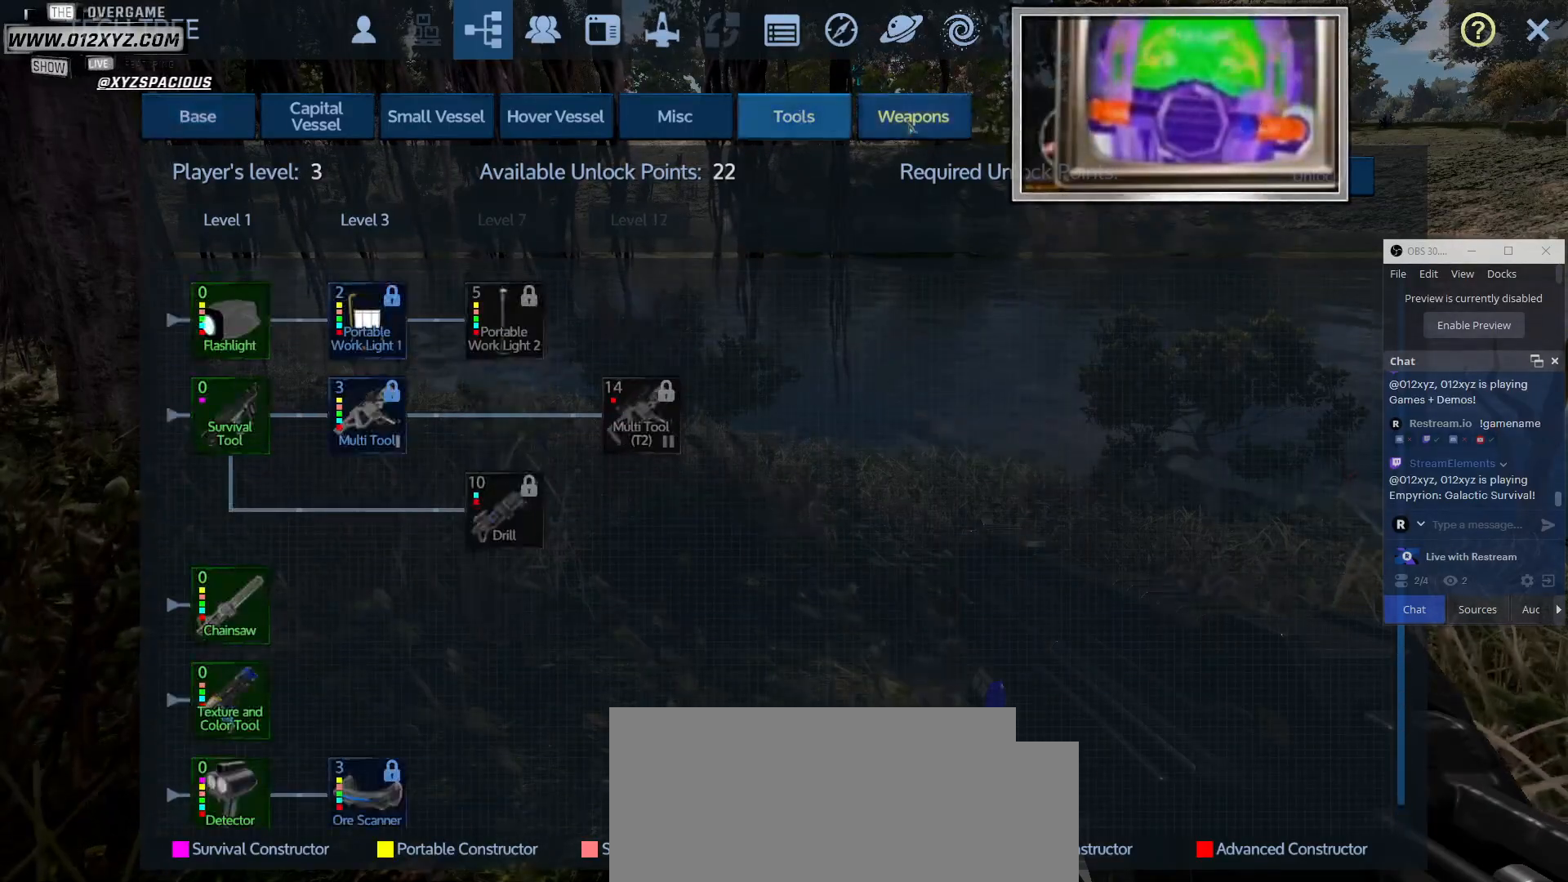
{"keys": [], "mouse": ["left"], "events": []}
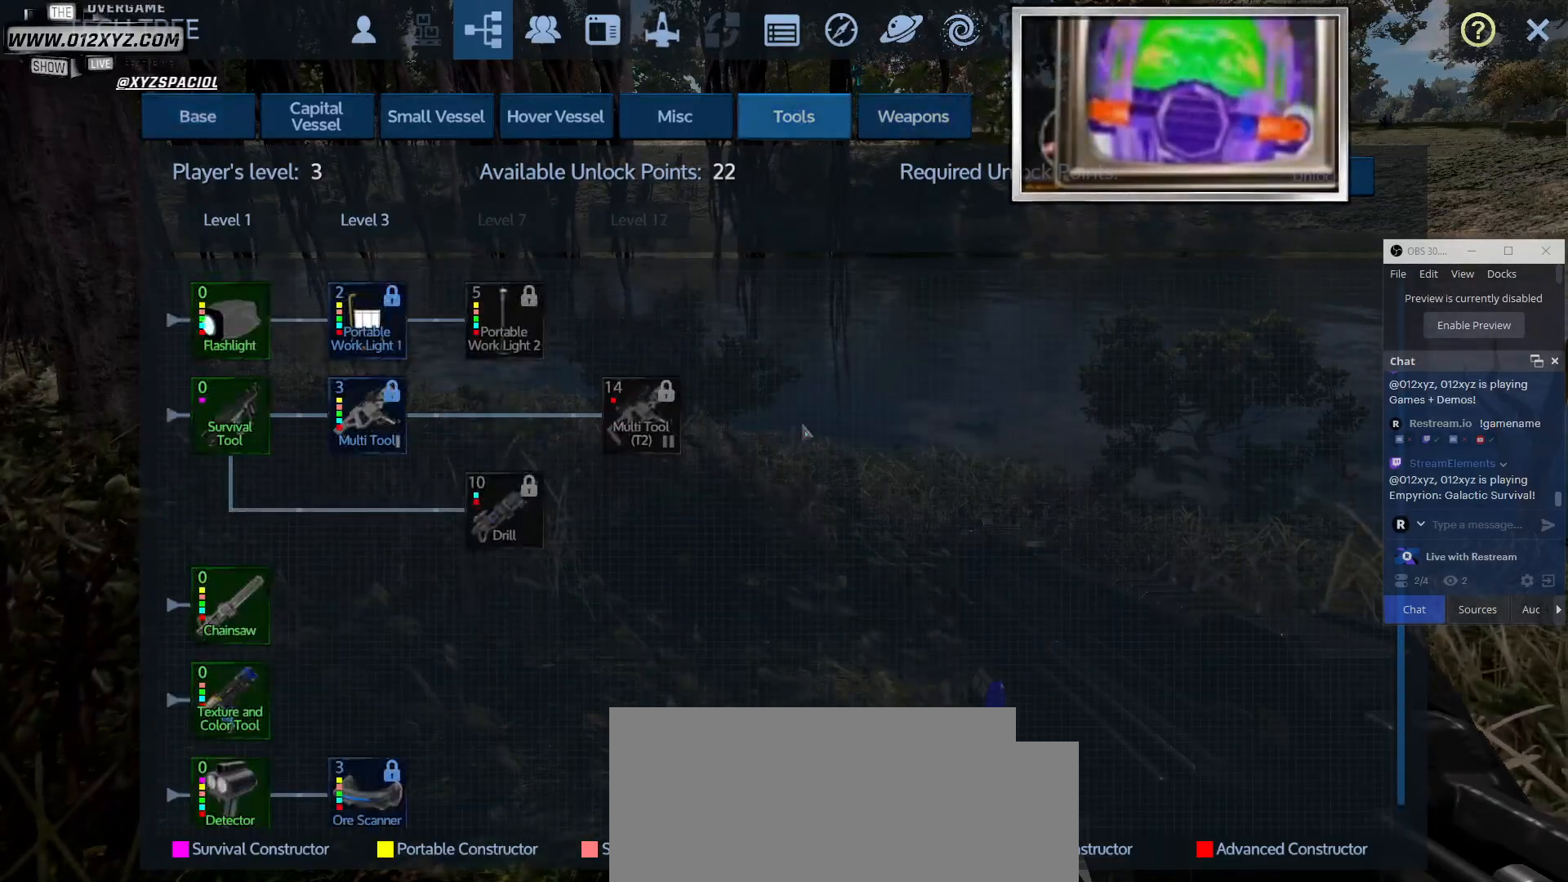
{"keys": [], "mouse": [], "events": [[100, "mouse_left", "up"]]}
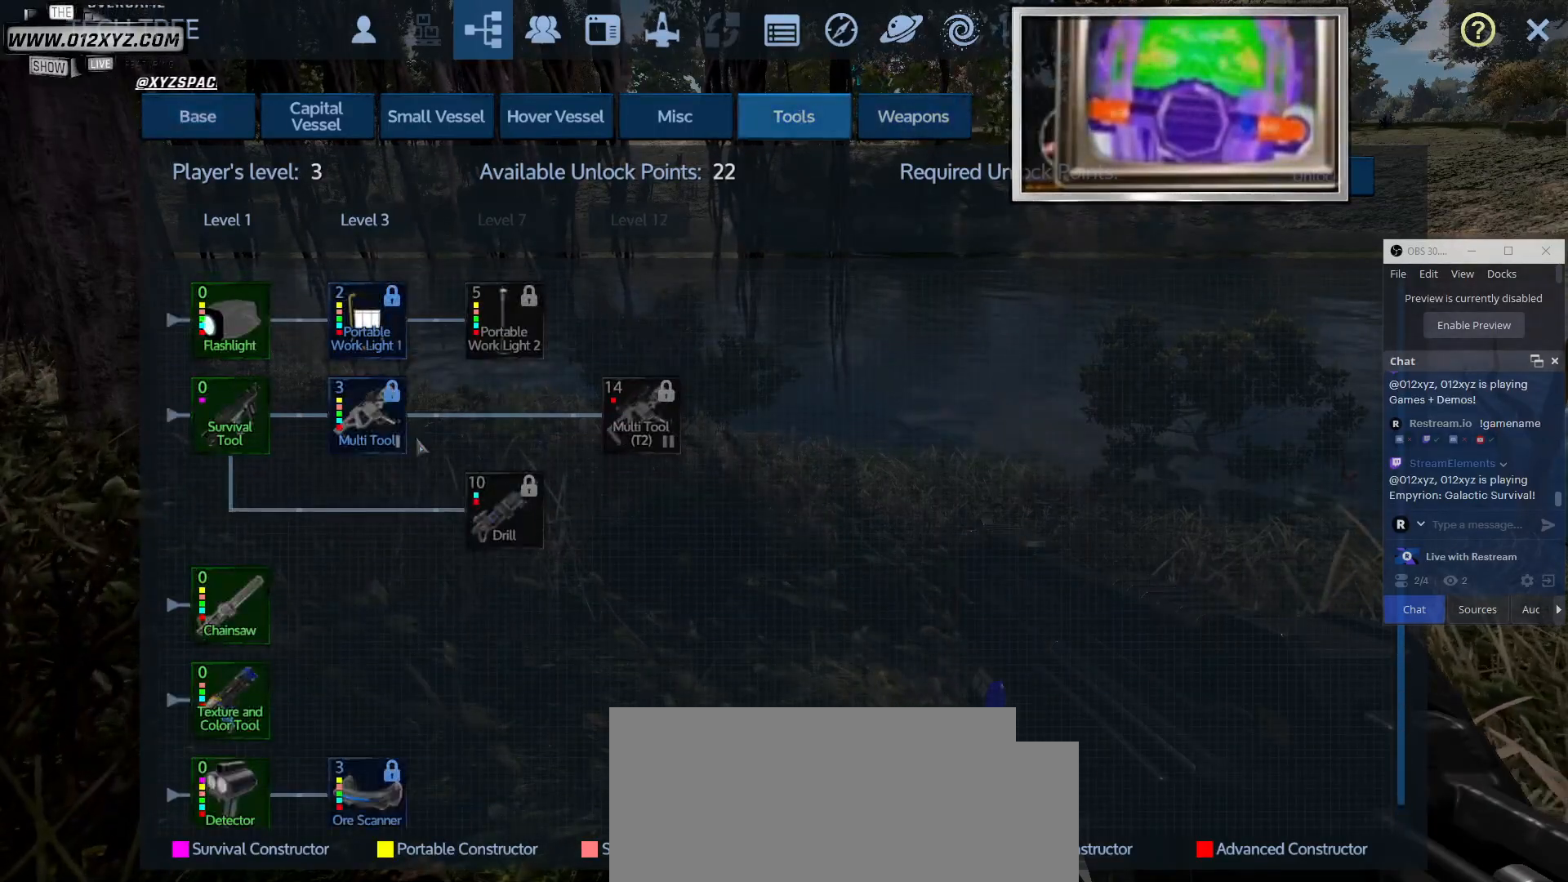
{"keys": [], "mouse": [], "events": []}
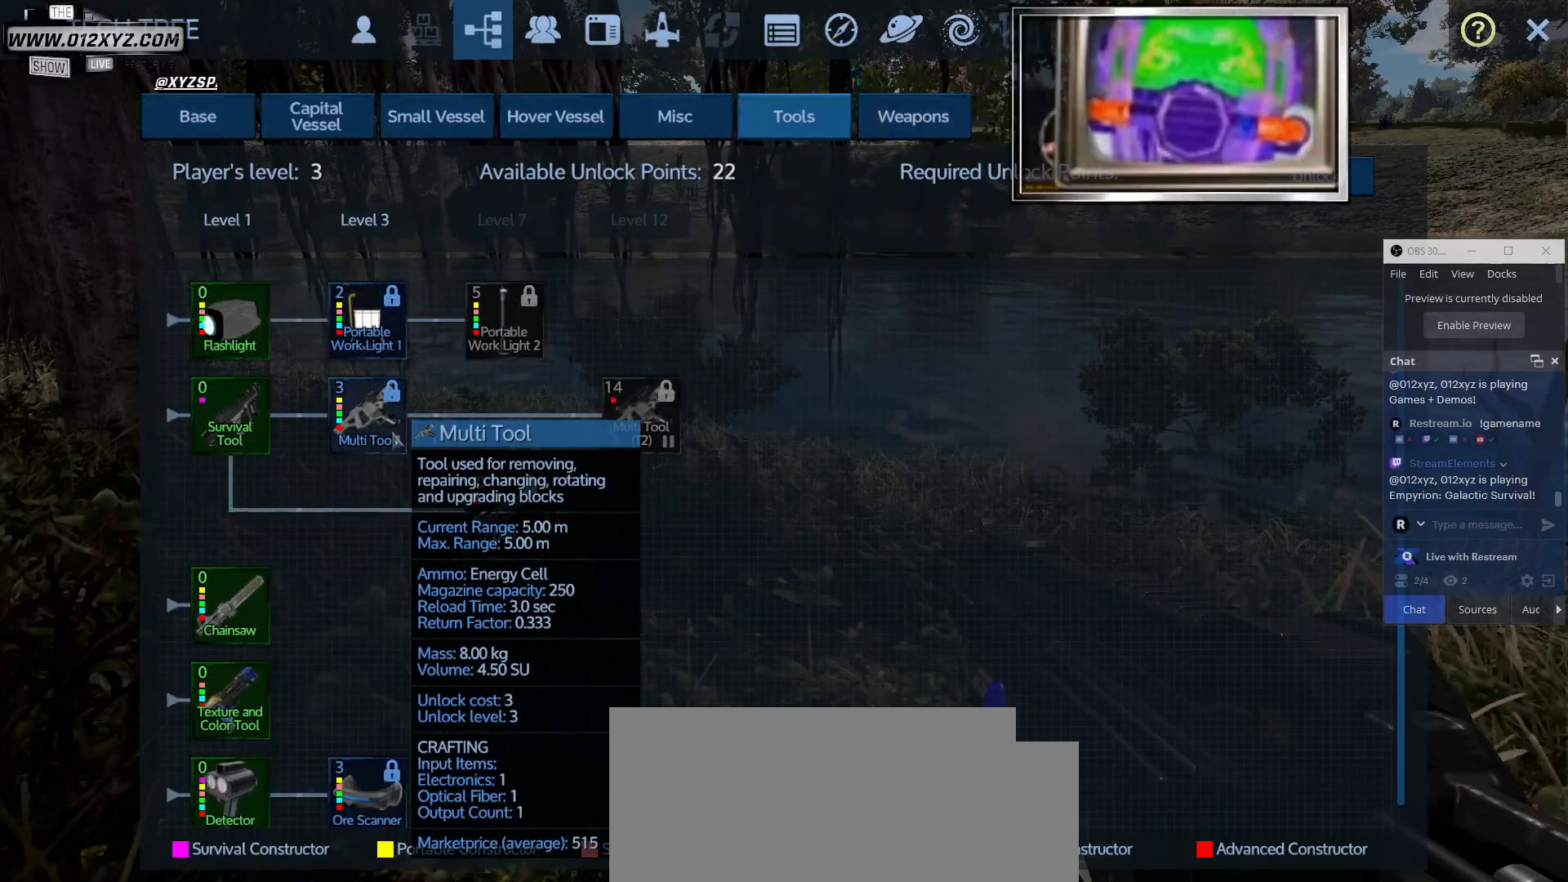
{"keys": [], "mouse": [], "events": []}
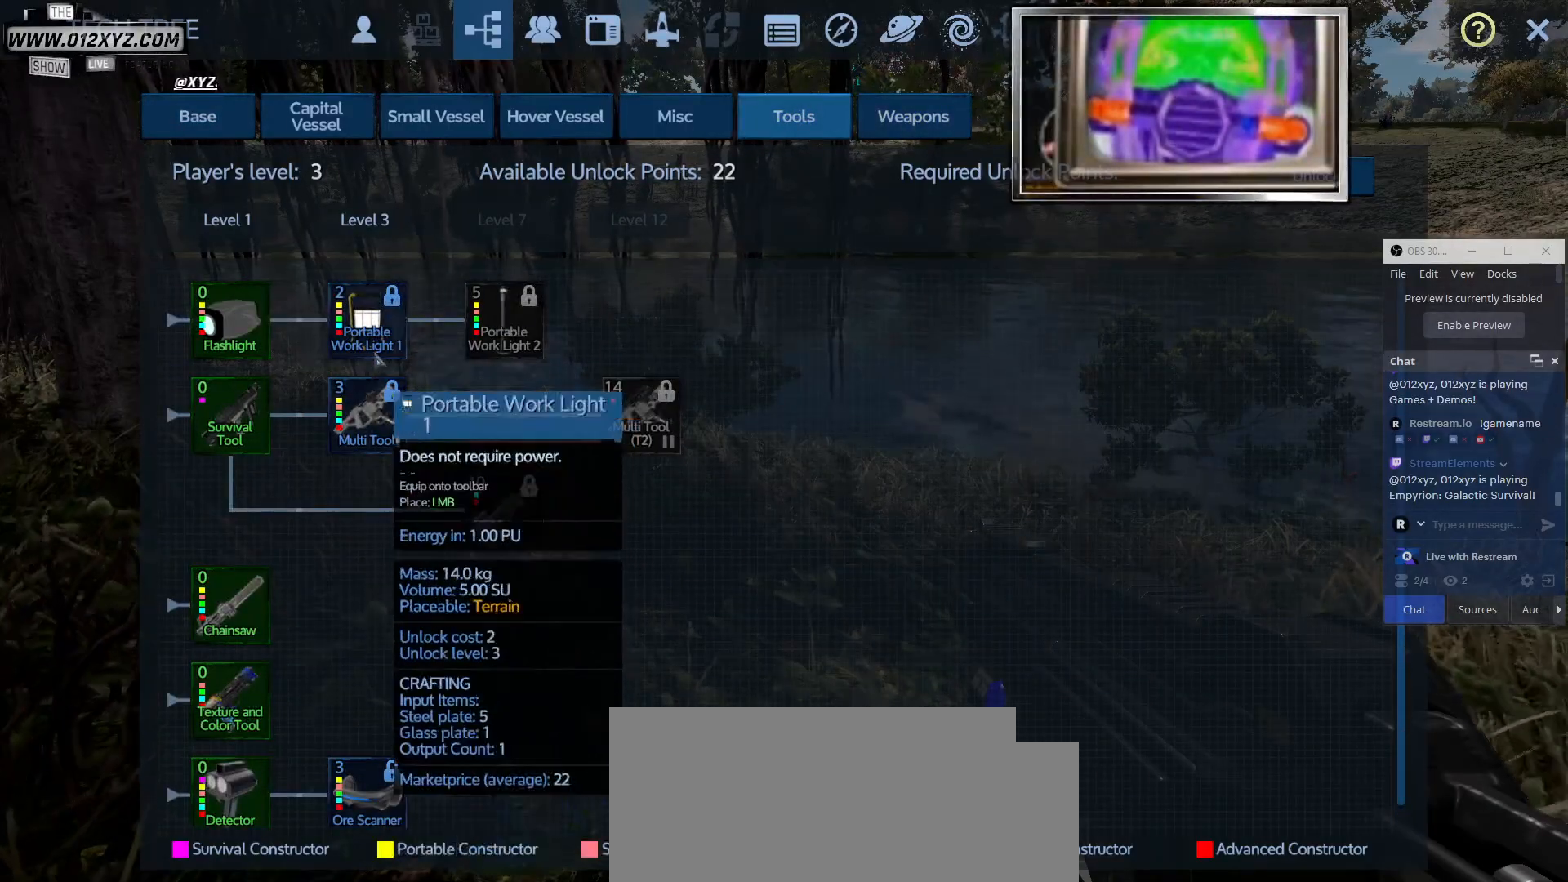
{"keys": [], "mouse": [], "events": []}
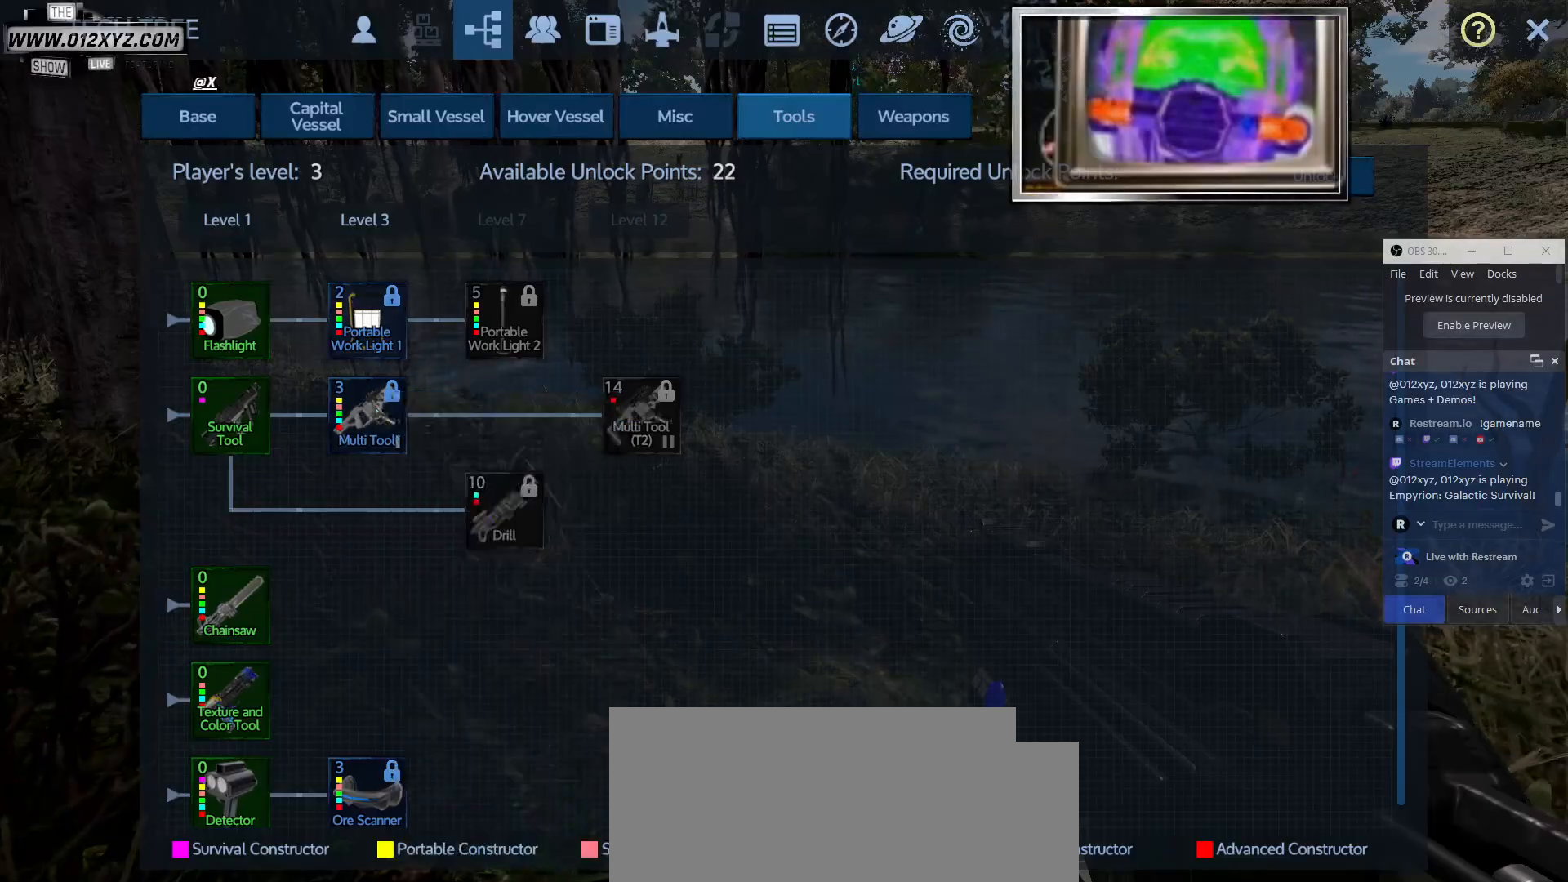
{"keys": [], "mouse": [], "events": [[333, "mouse_left", "down"], [467, "mouse_left", "up"]]}
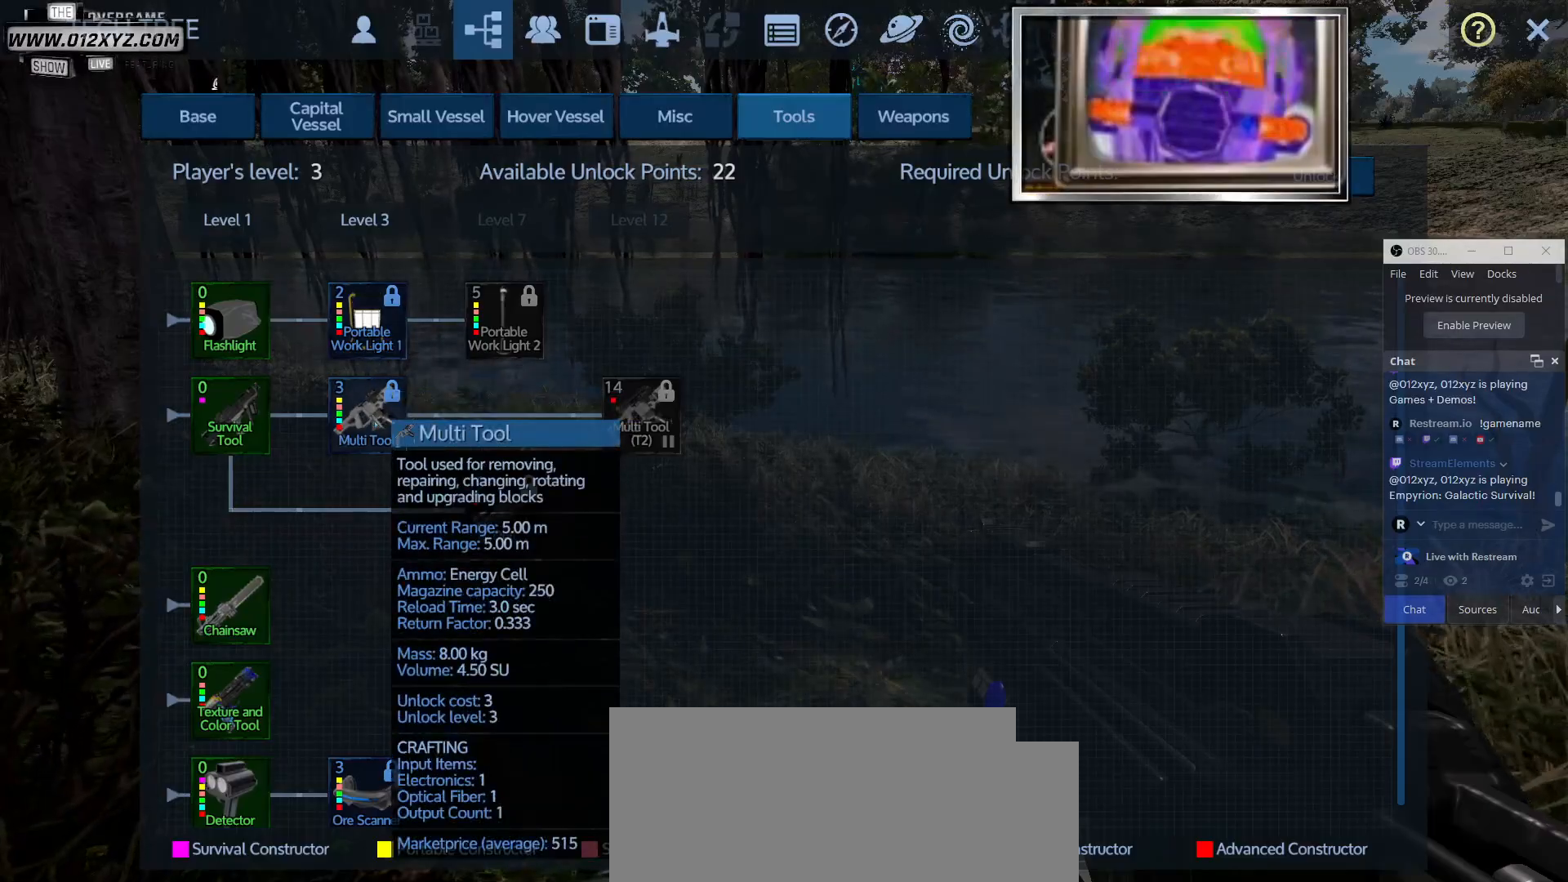
{"keys": [], "mouse": [], "events": []}
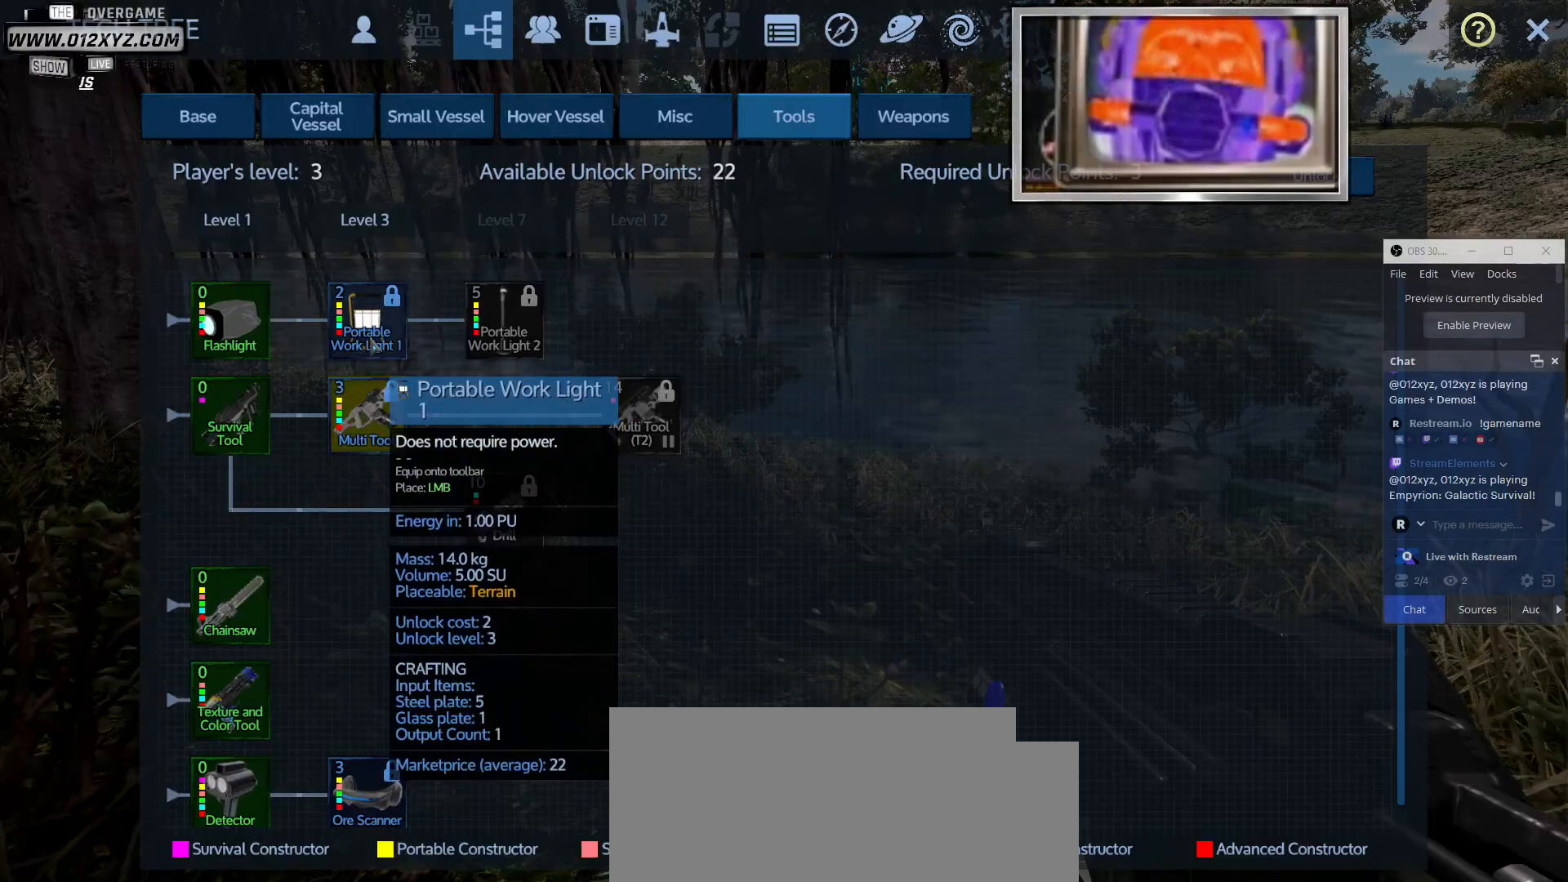
{"keys": [], "mouse": [], "events": []}
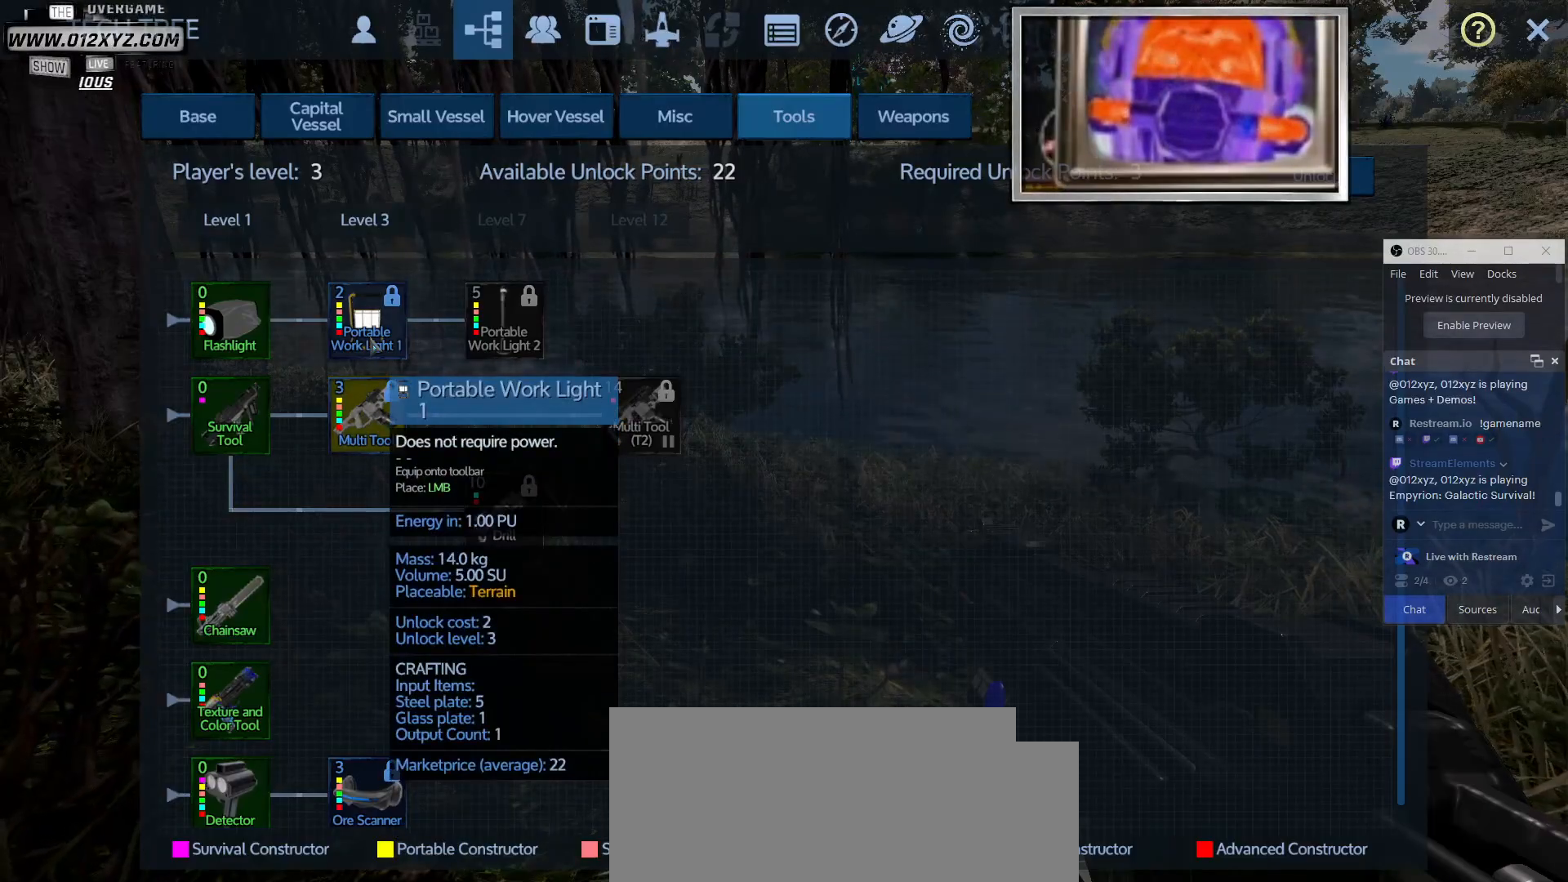
{"keys": [], "mouse": [], "events": []}
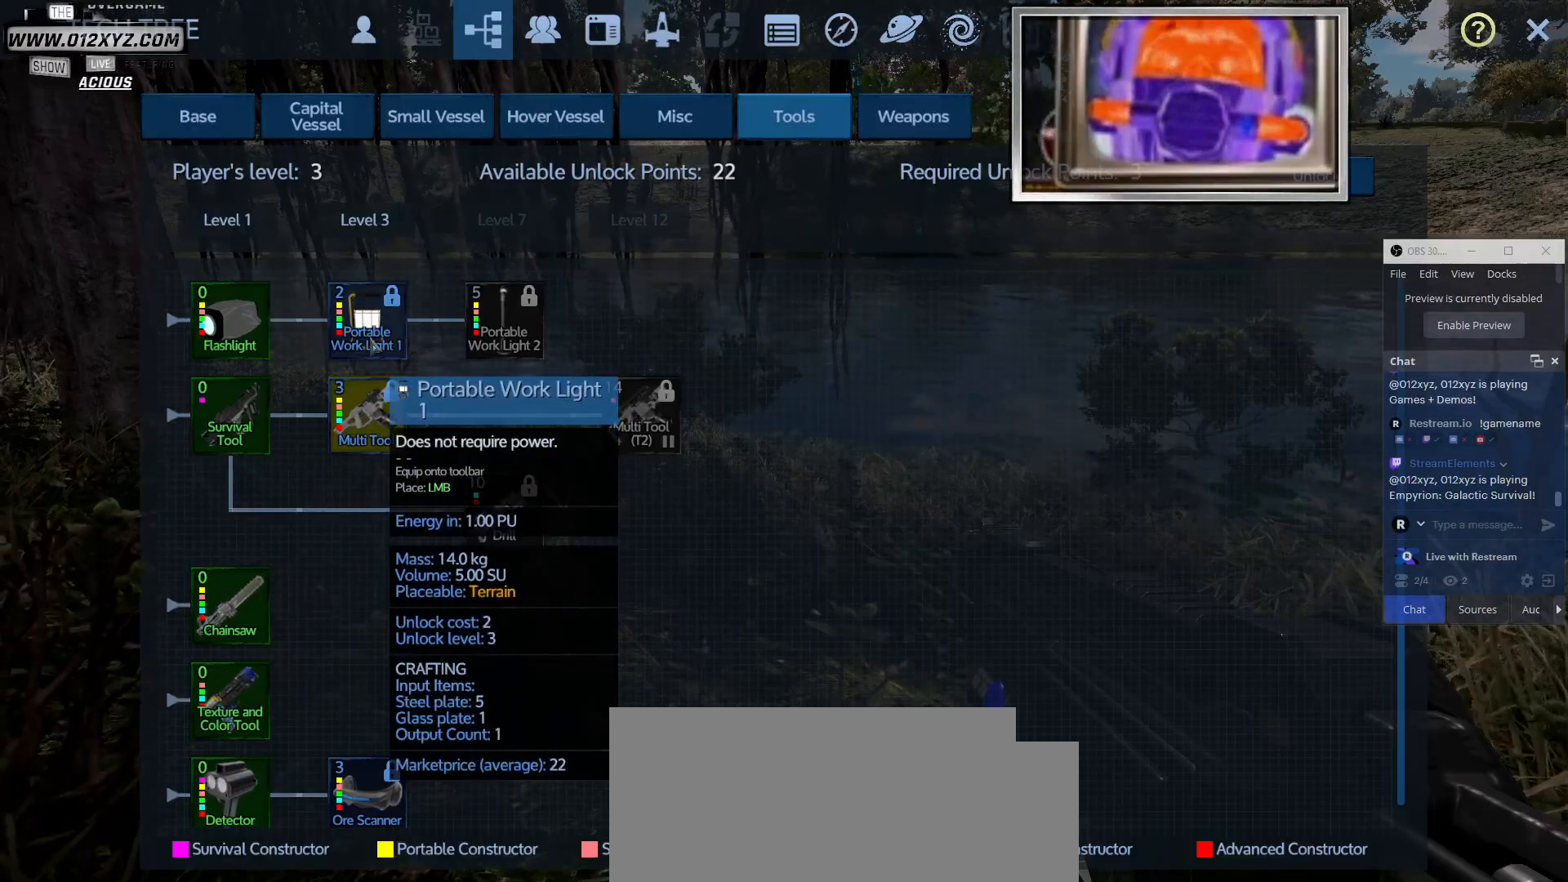
{"keys": [], "mouse": [], "events": []}
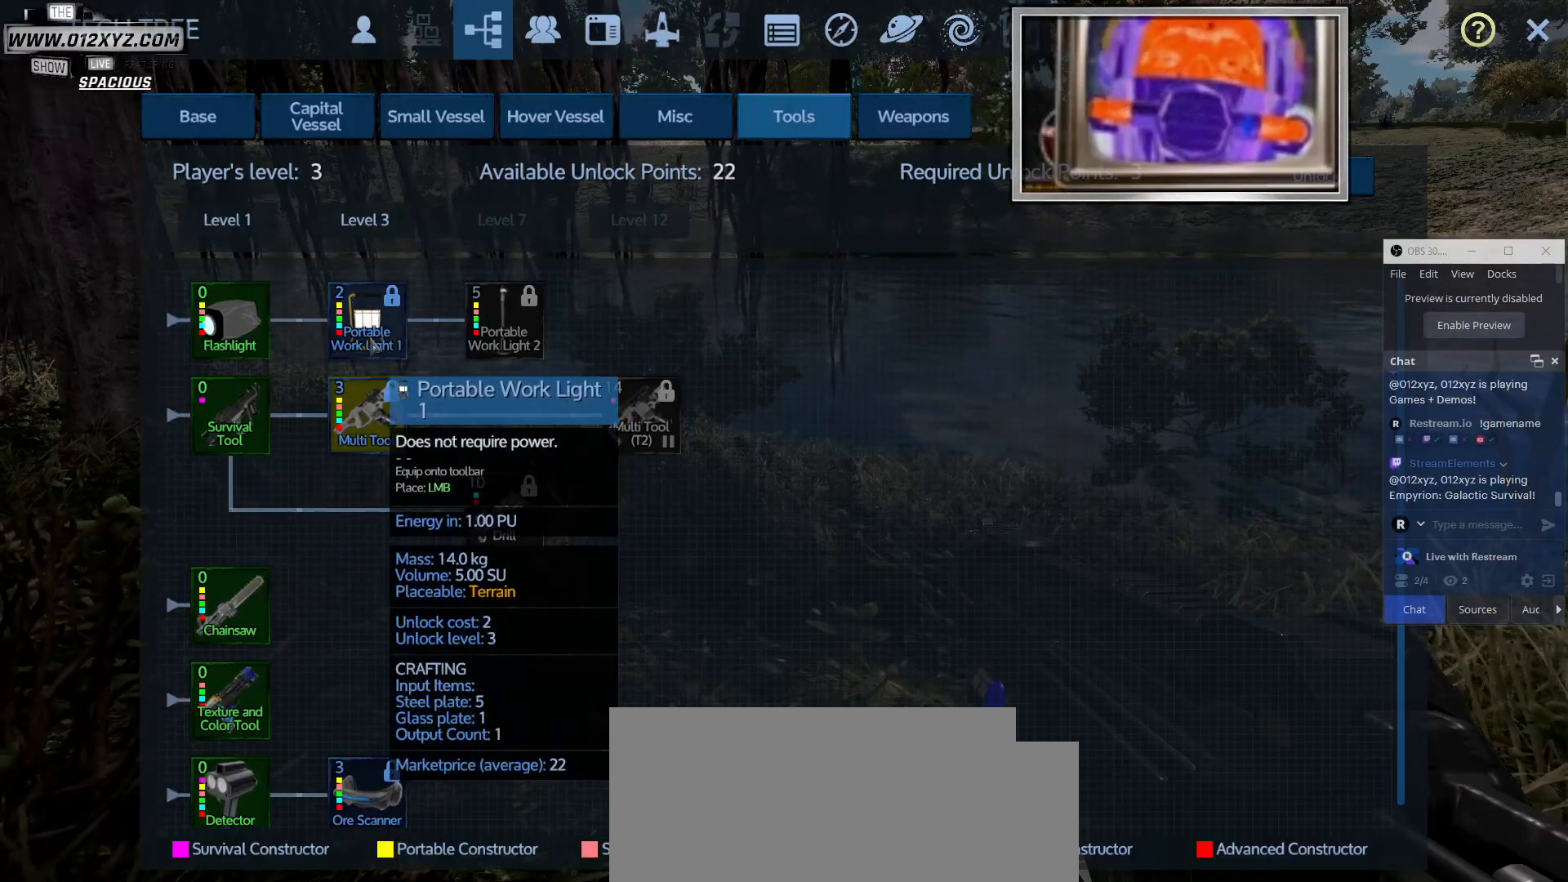
{"keys": [], "mouse": [], "events": [[400, "mouse_left", "down"], [500, "mouse_left", "up"]]}
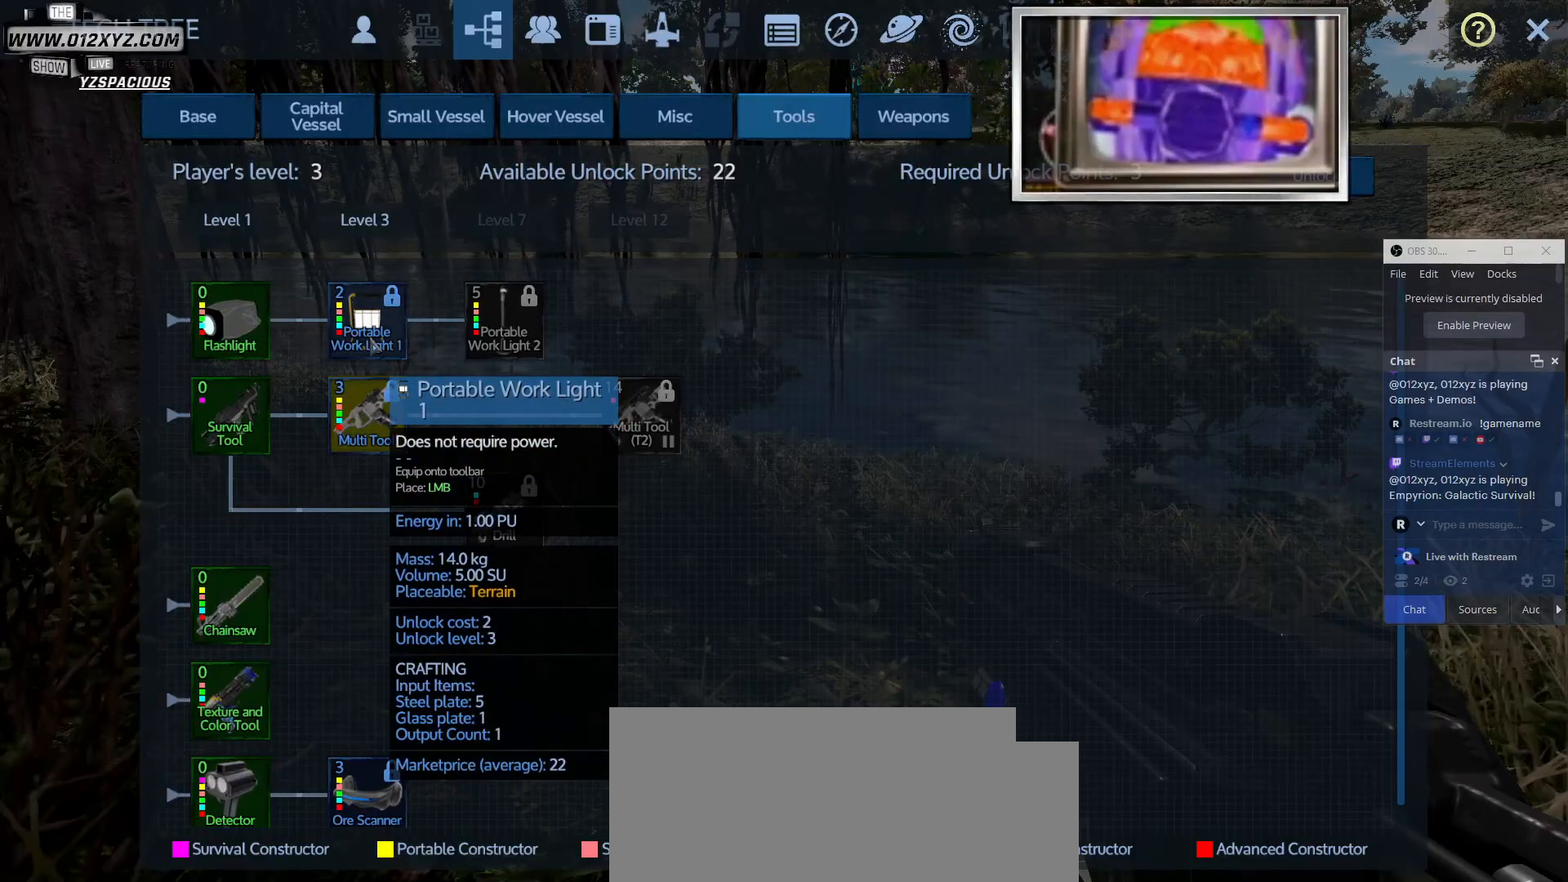
{"keys": [], "mouse": [], "events": []}
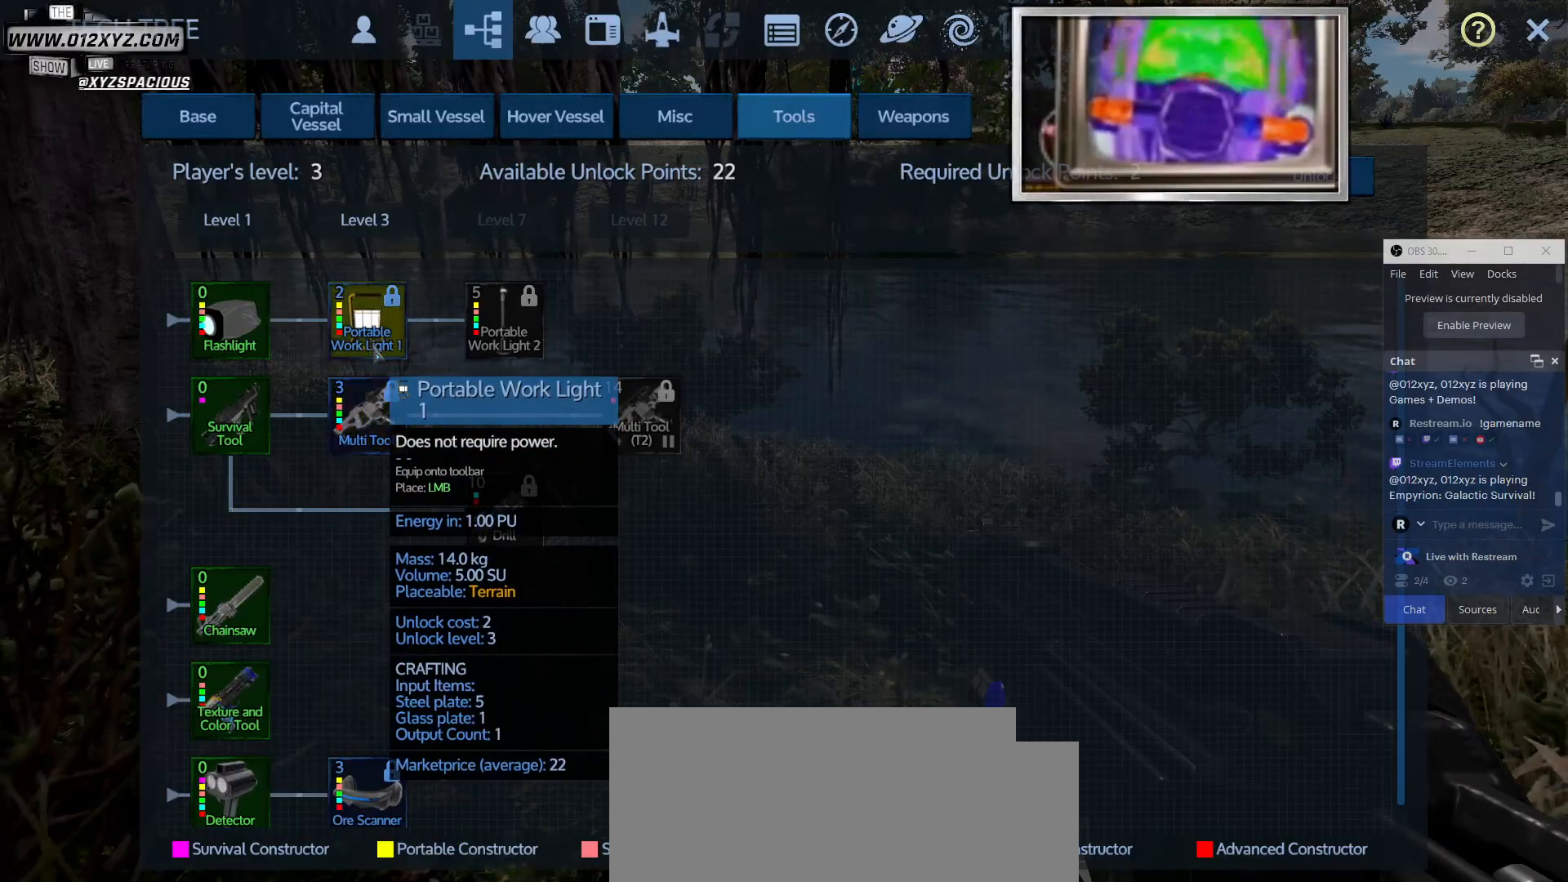
{"keys": [], "mouse": ["left"], "events": [[400, "mouse_left", "down"]]}
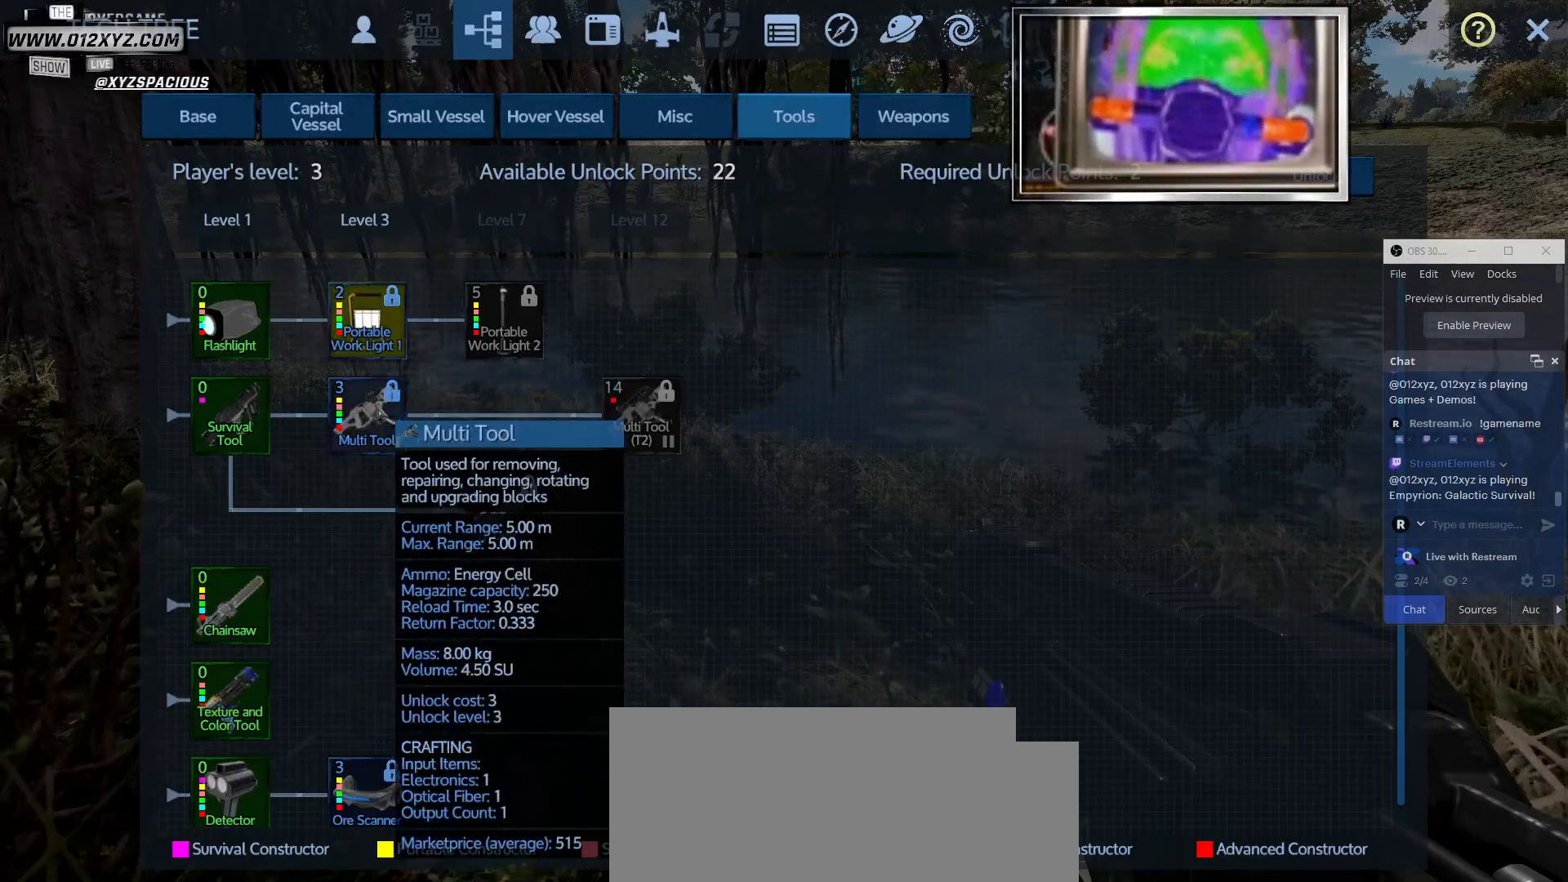
{"keys": [], "mouse": [], "events": [[67, "mouse_left", "up"]]}
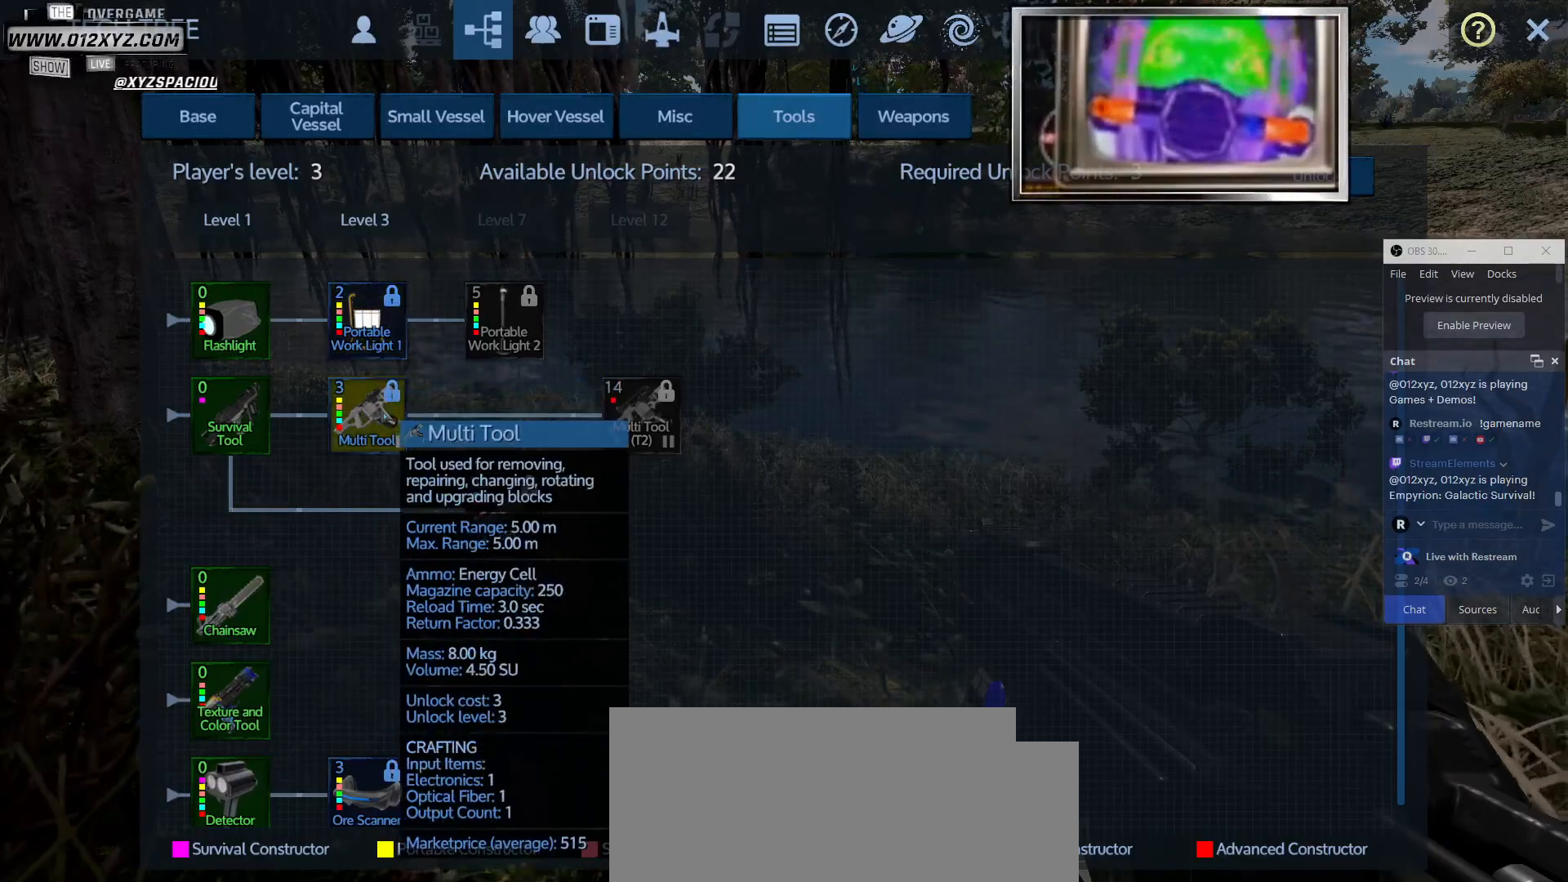
{"keys": [], "mouse": [], "events": []}